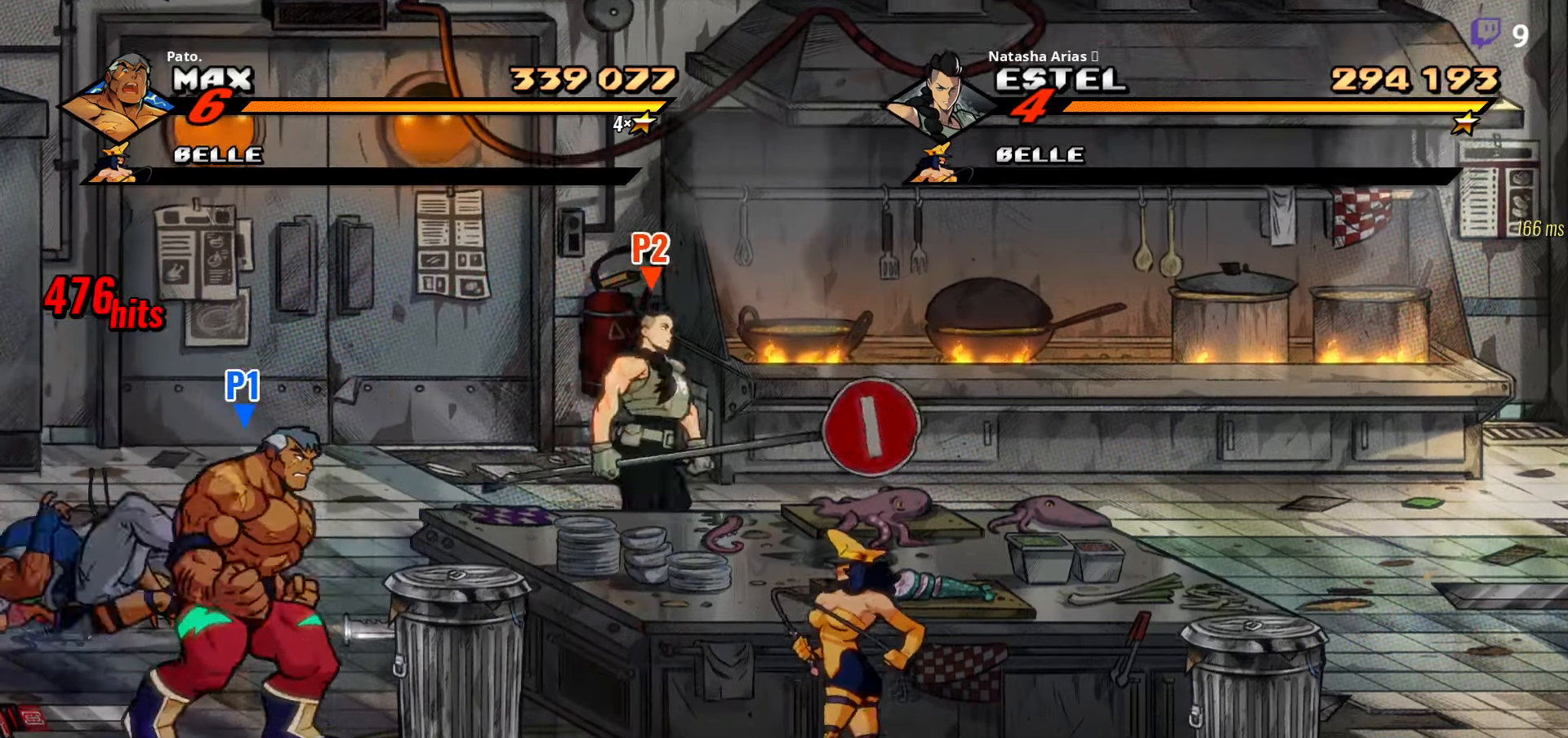
Gameplay with a controller (Xbox layout); each line is a JSON object with the inputs held at the frame after it. "events" lists button and stick changes between this image and that frame as [ms after this image, input, new state], when the widget could be followed in between. Not read: left_stick.
{"buttons": ["DPAD_RIGHT"], "right_stick": "center", "events": [[16, "DPAD_DOWN", "up"], [16, "Y", "up"]]}
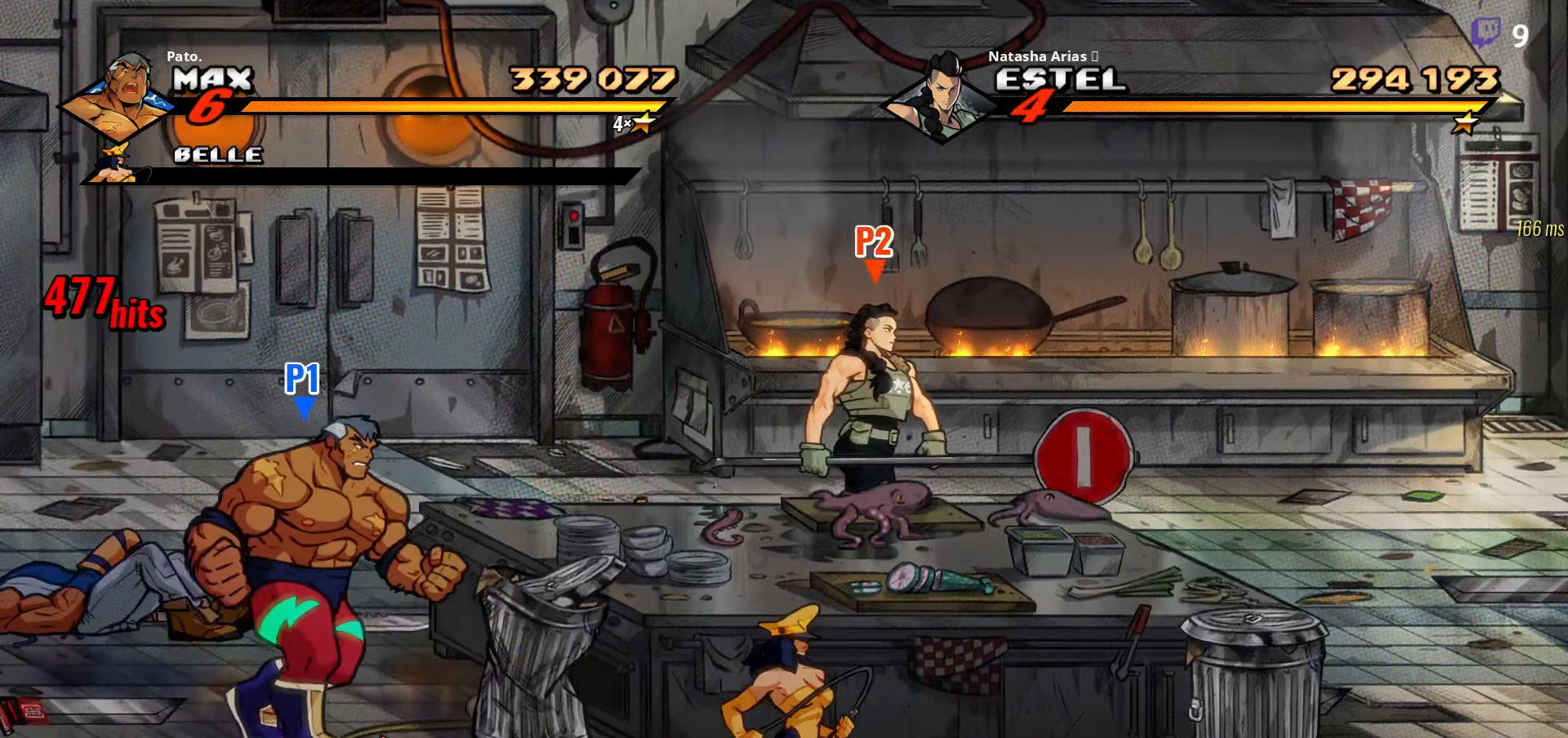
{"buttons": ["DPAD_DOWN", "DPAD_RIGHT"], "right_stick": "center", "events": [[266, "DPAD_DOWN", "down"]]}
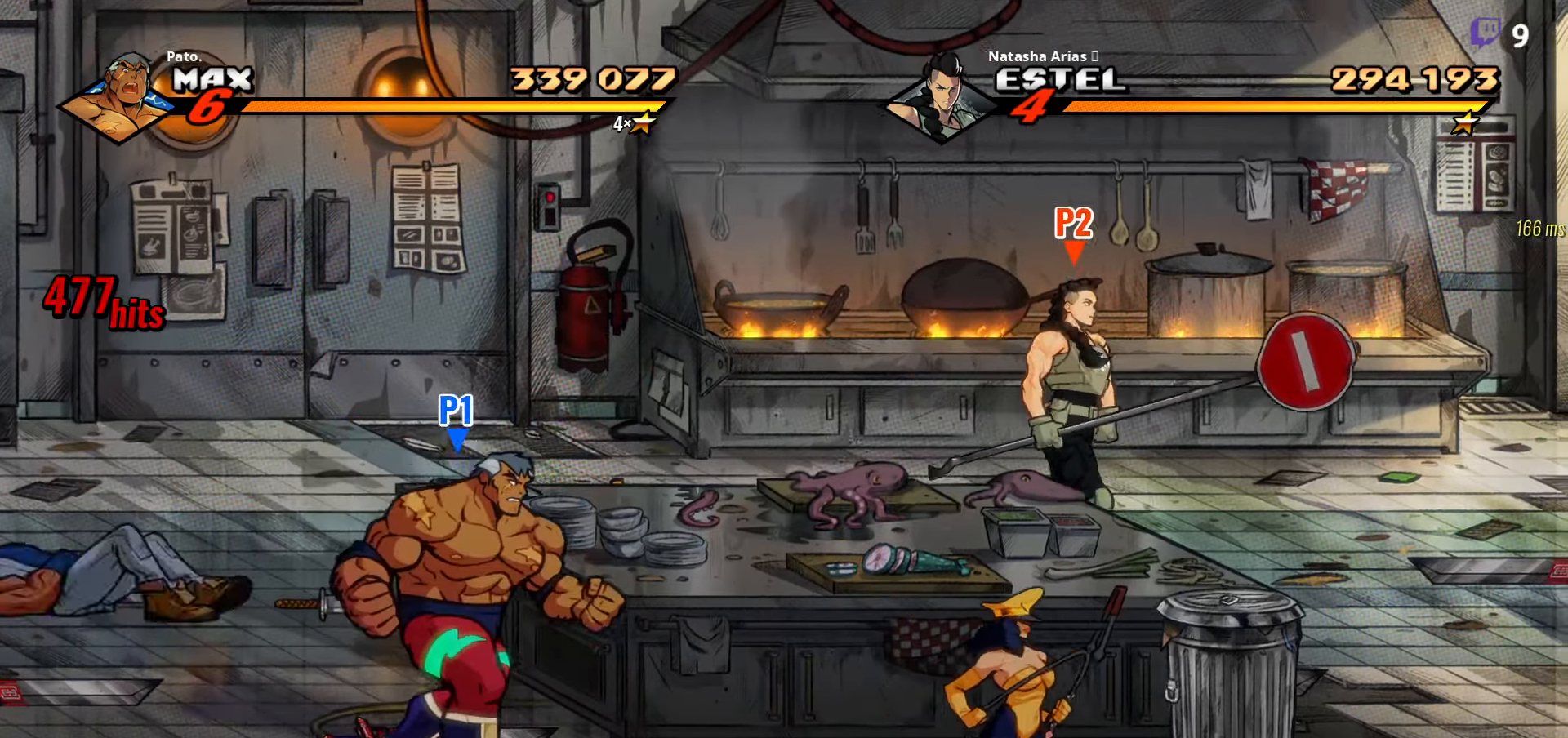
{"buttons": ["DPAD_DOWN", "DPAD_RIGHT"], "right_stick": "center", "events": [[50, "DPAD_DOWN", "up"], [116, "DPAD_UP", "down"], [250, "B", "down"], [350, "B", "up"], [366, "DPAD_UP", "up"], [483, "DPAD_DOWN", "down"]]}
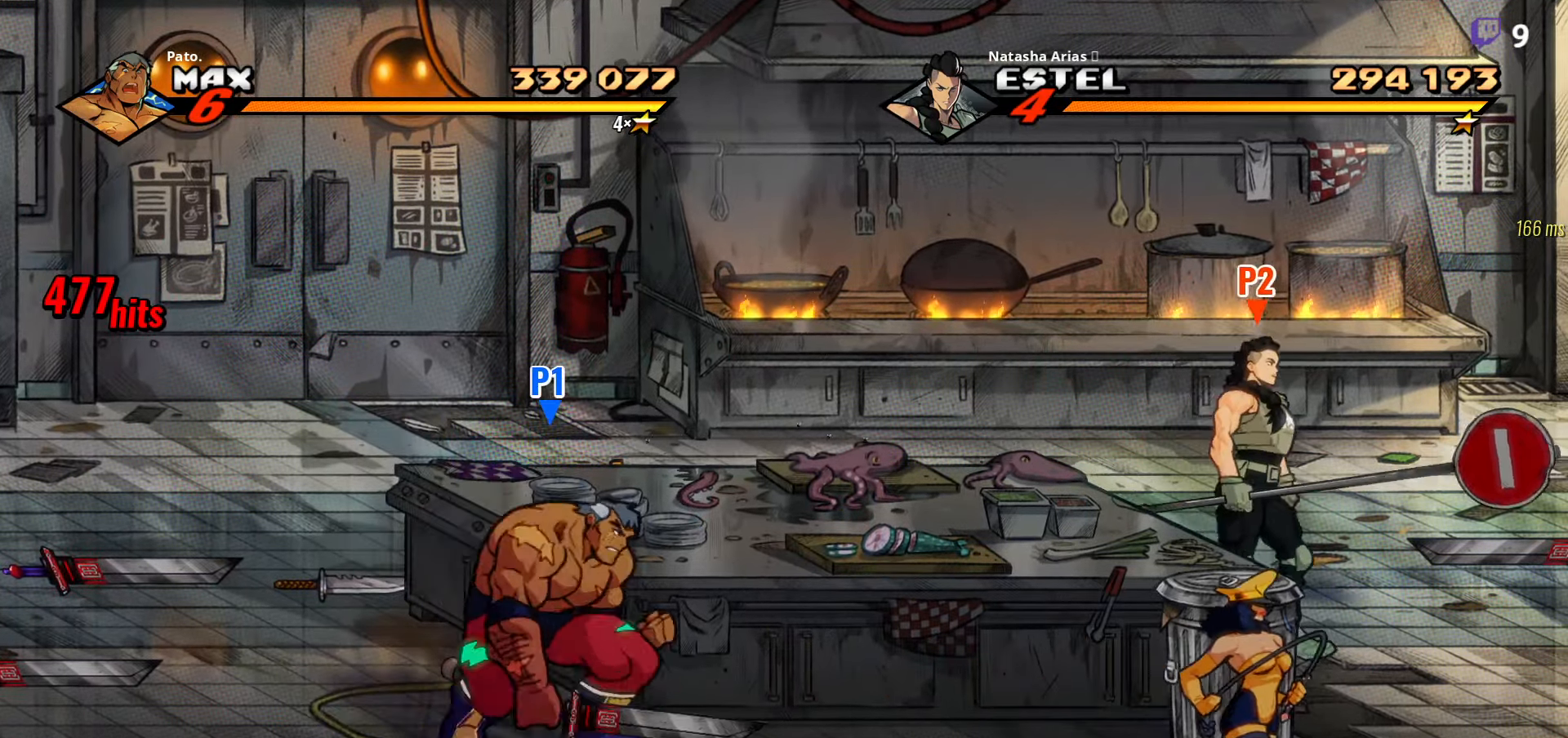
{"buttons": ["DPAD_DOWN", "DPAD_RIGHT"], "right_stick": "center", "events": [[200, "B", "down"], [300, "B", "up"]]}
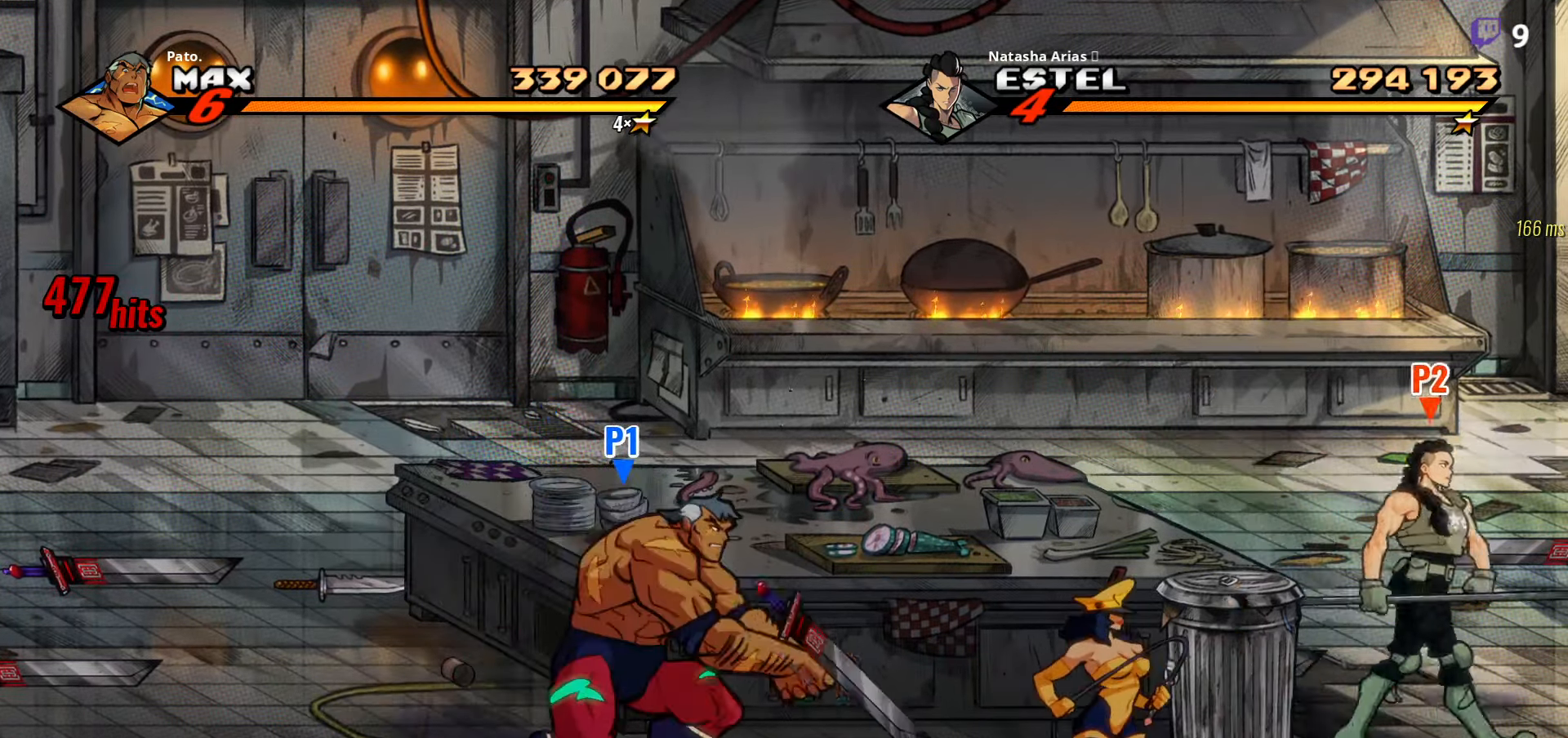
{"buttons": ["DPAD_RIGHT"], "right_stick": "center", "events": [[150, "DPAD_DOWN", "up"]]}
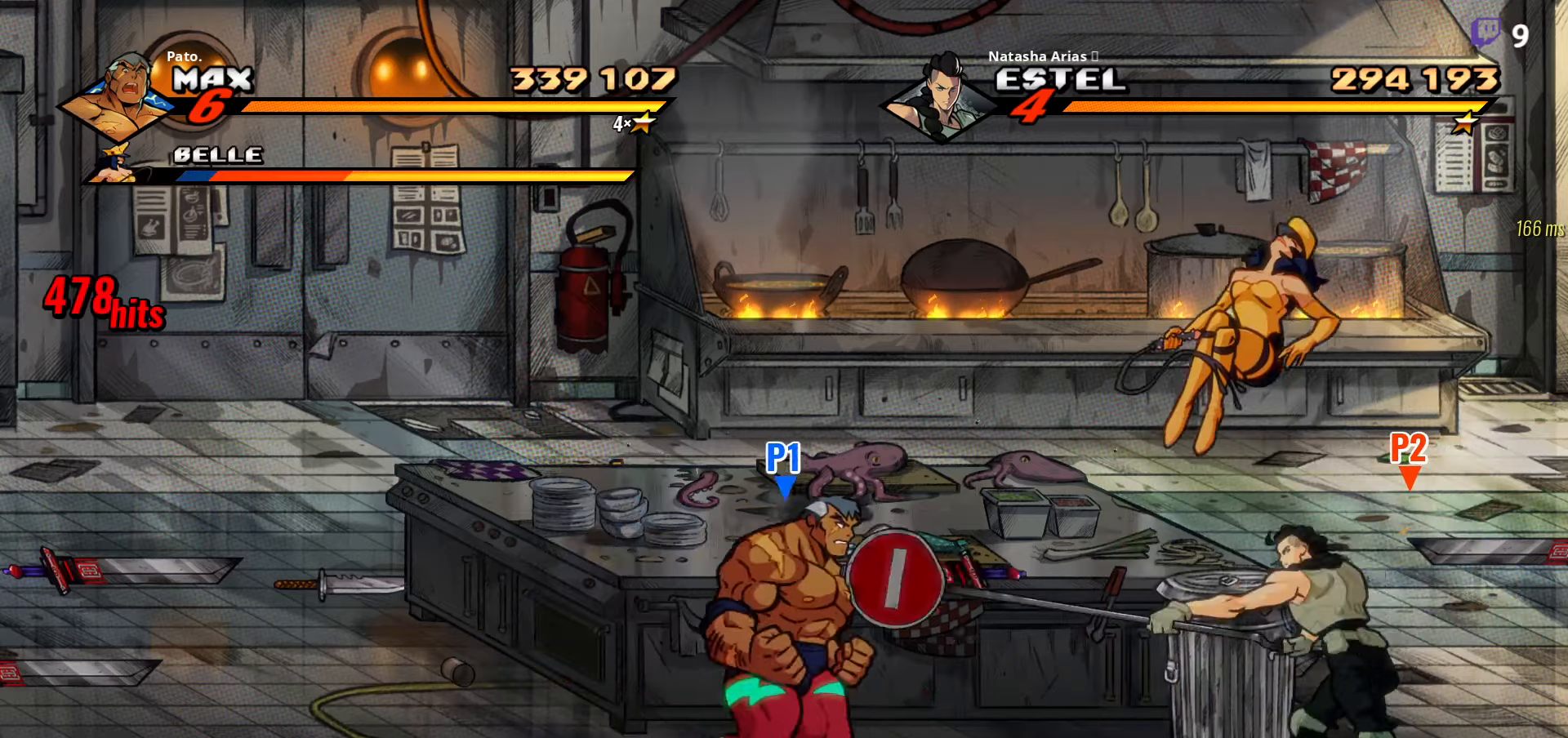
{"buttons": ["DPAD_RIGHT"], "right_stick": "center", "events": []}
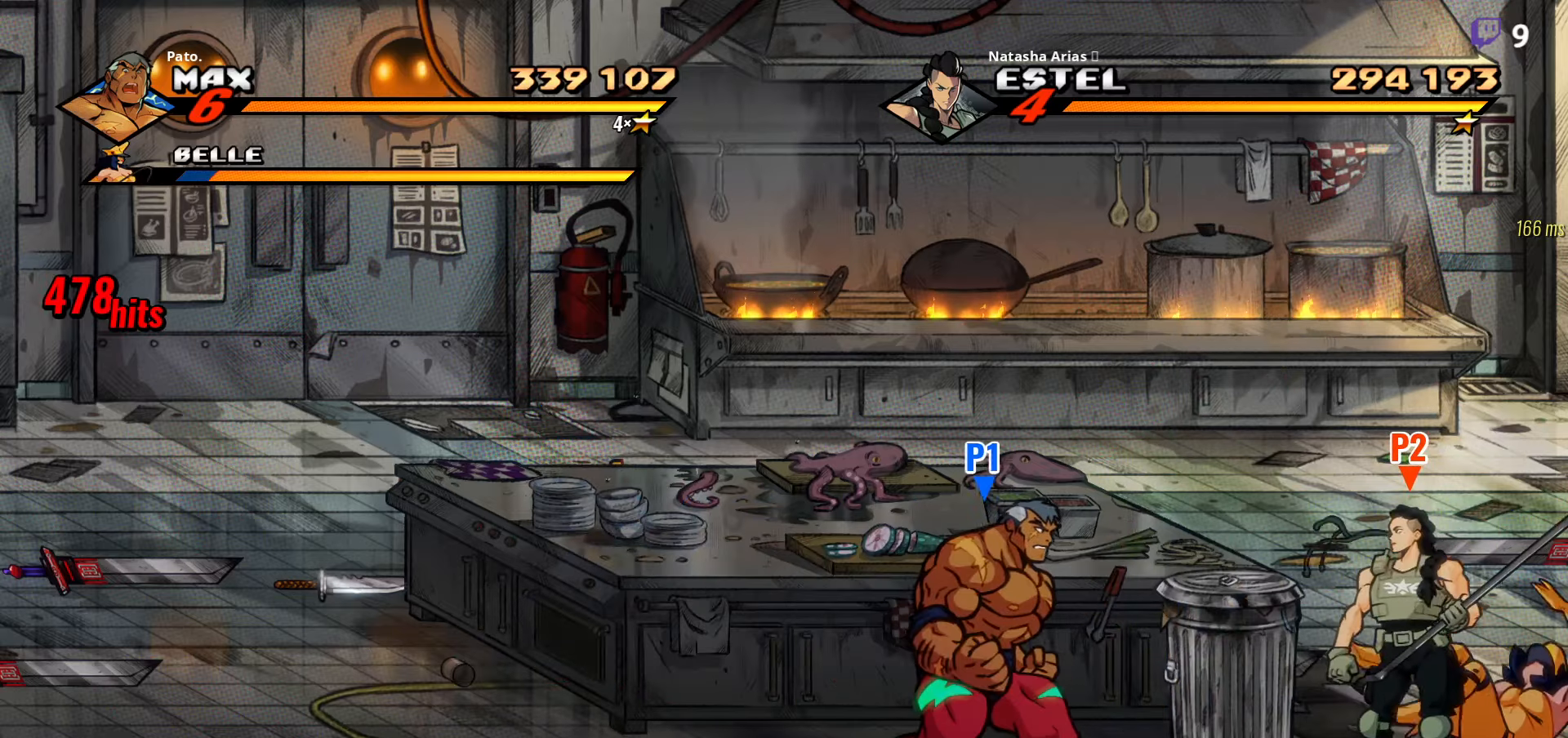
{"buttons": ["DPAD_RIGHT"], "right_stick": "center", "events": []}
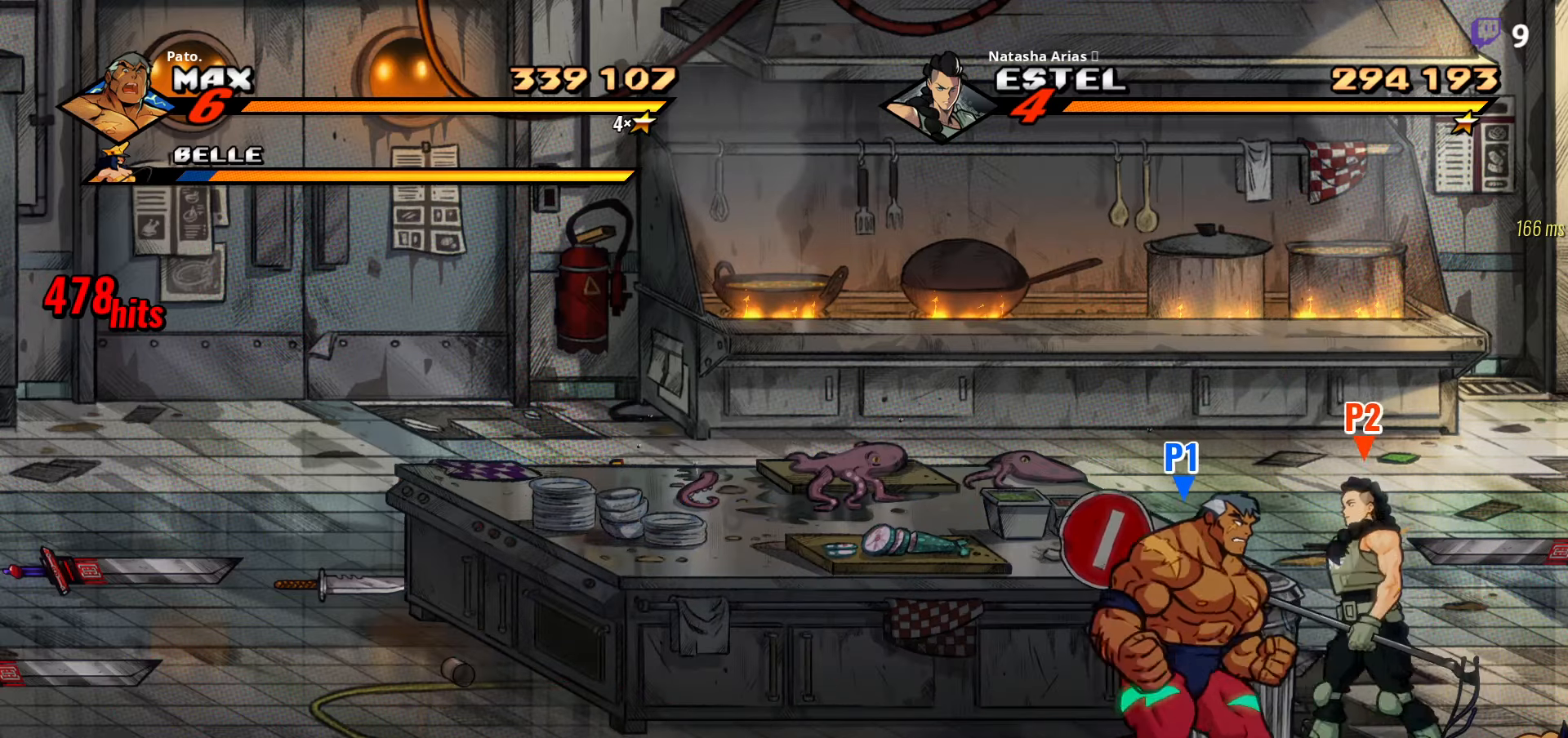
{"buttons": ["Y"], "right_stick": "center", "events": [[467, "DPAD_RIGHT", "up"], [467, "Y", "down"]]}
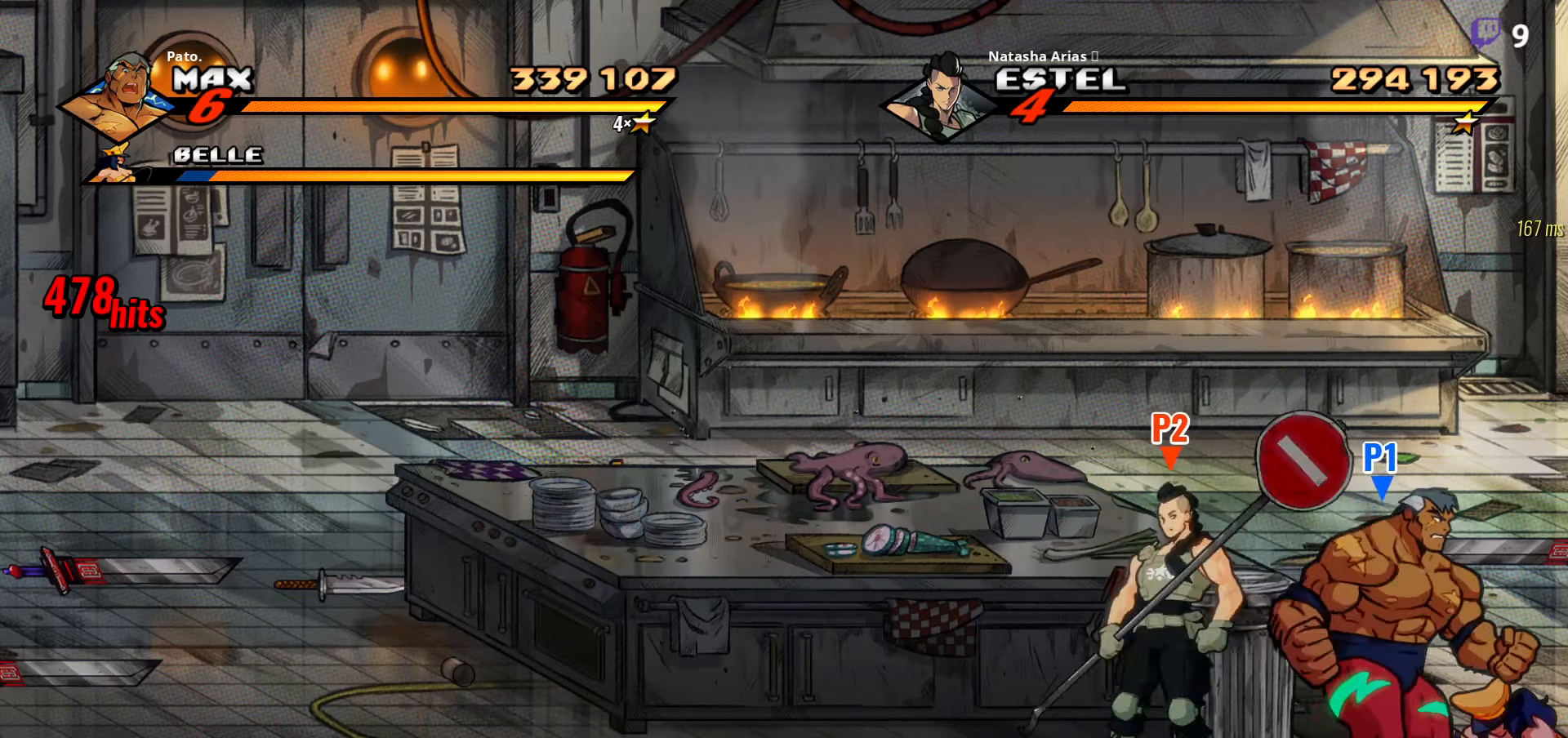
{"buttons": [], "right_stick": "center", "events": [[50, "Y", "up"], [83, "Y", "down"], [150, "Y", "up"], [233, "Y", "down"], [300, "Y", "up"], [383, "Y", "down"], [450, "Y", "up"]]}
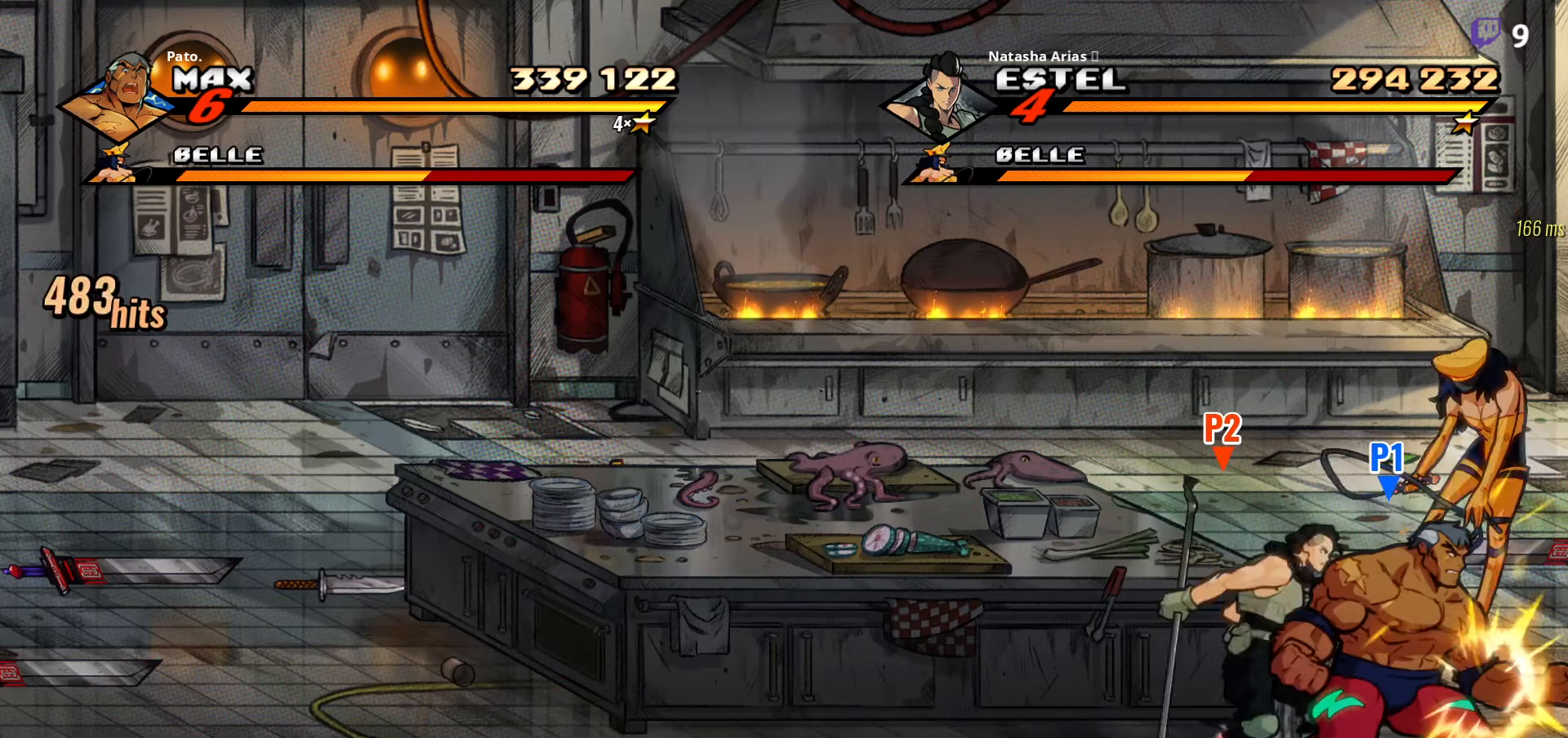
{"buttons": [], "right_stick": "center", "events": [[33, "Y", "down"], [83, "Y", "up"]]}
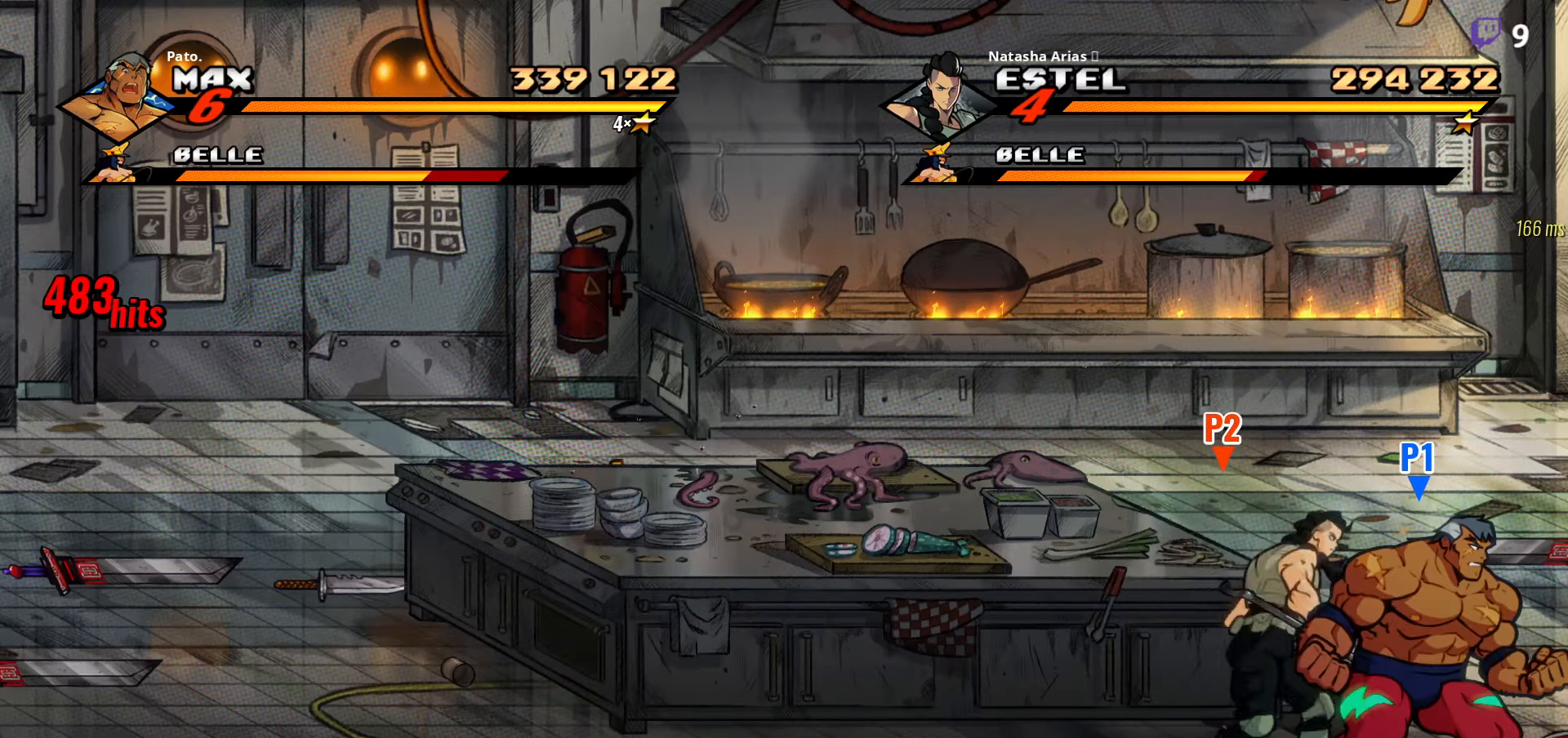
{"buttons": [], "right_stick": "center", "events": [[83, "Y", "down"], [150, "Y", "up"], [267, "Y", "down"], [333, "Y", "up"], [400, "Y", "down"], [483, "Y", "up"]]}
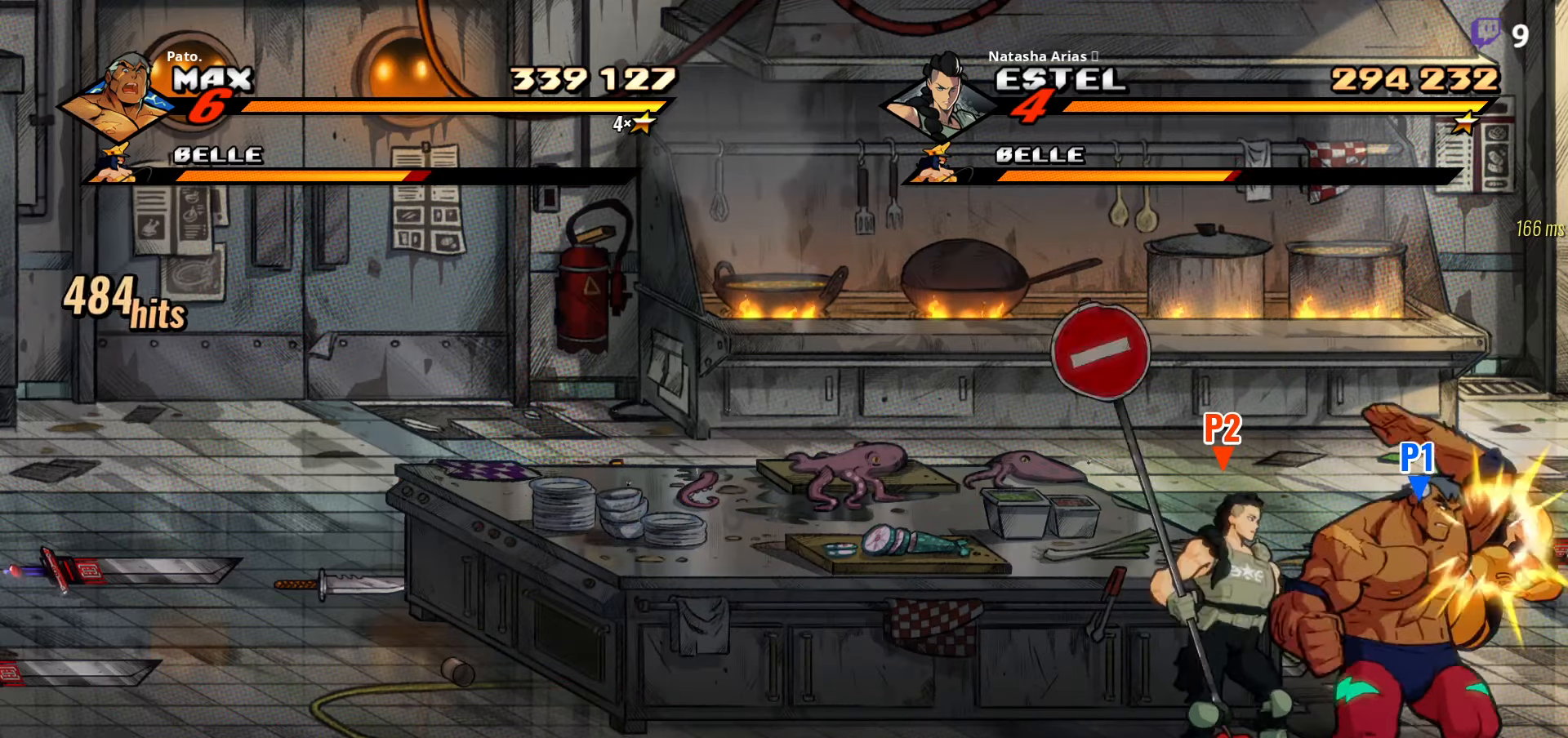
{"buttons": ["Y"], "right_stick": "center", "events": [[50, "Y", "down"], [150, "Y", "up"], [167, "Y", "down"], [250, "Y", "up"], [333, "Y", "down"], [383, "Y", "up"], [483, "Y", "down"]]}
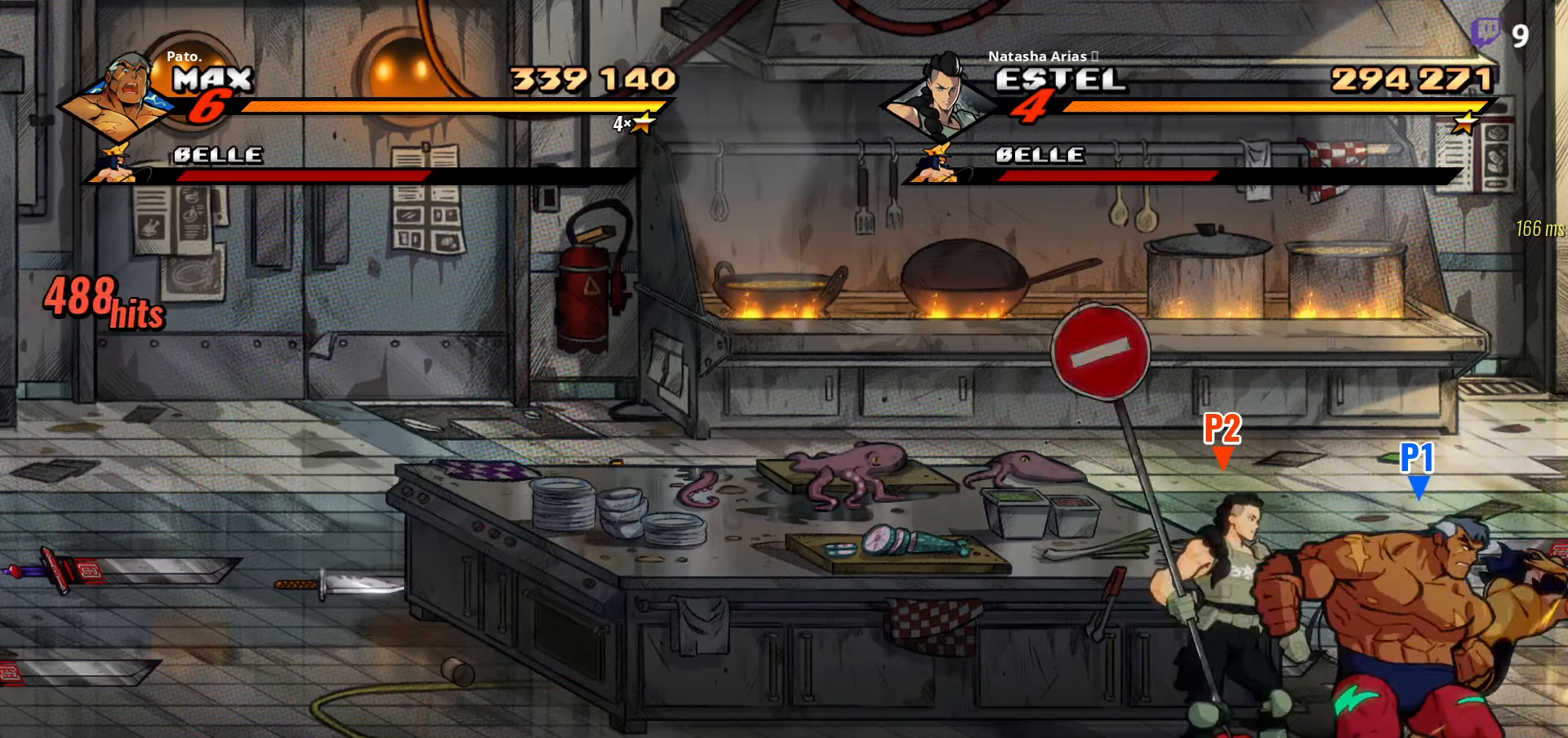
{"buttons": ["DPAD_LEFT"], "right_stick": "center", "events": [[67, "Y", "up"], [150, "DPAD_LEFT", "down"]]}
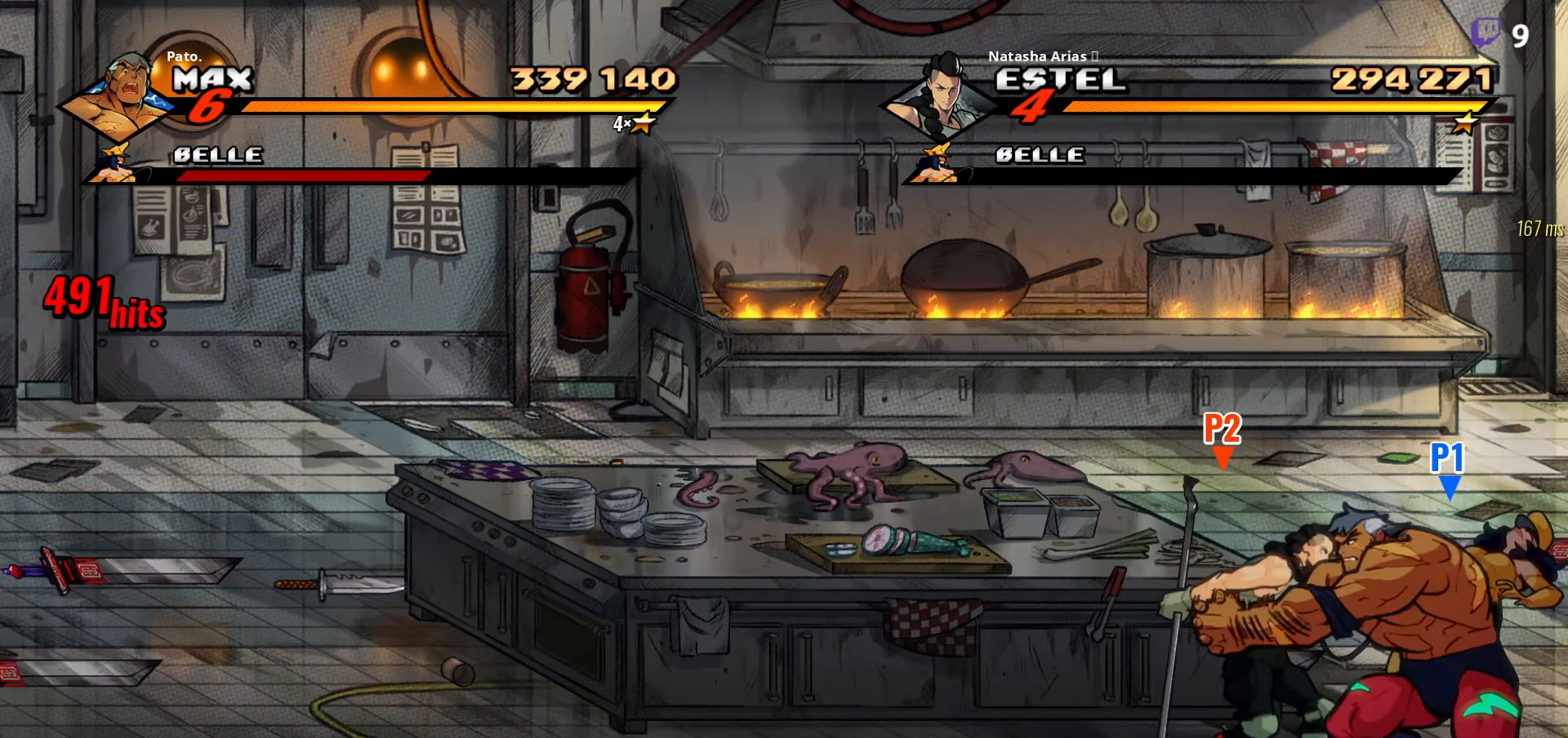
{"buttons": ["DPAD_LEFT"], "right_stick": "center", "events": []}
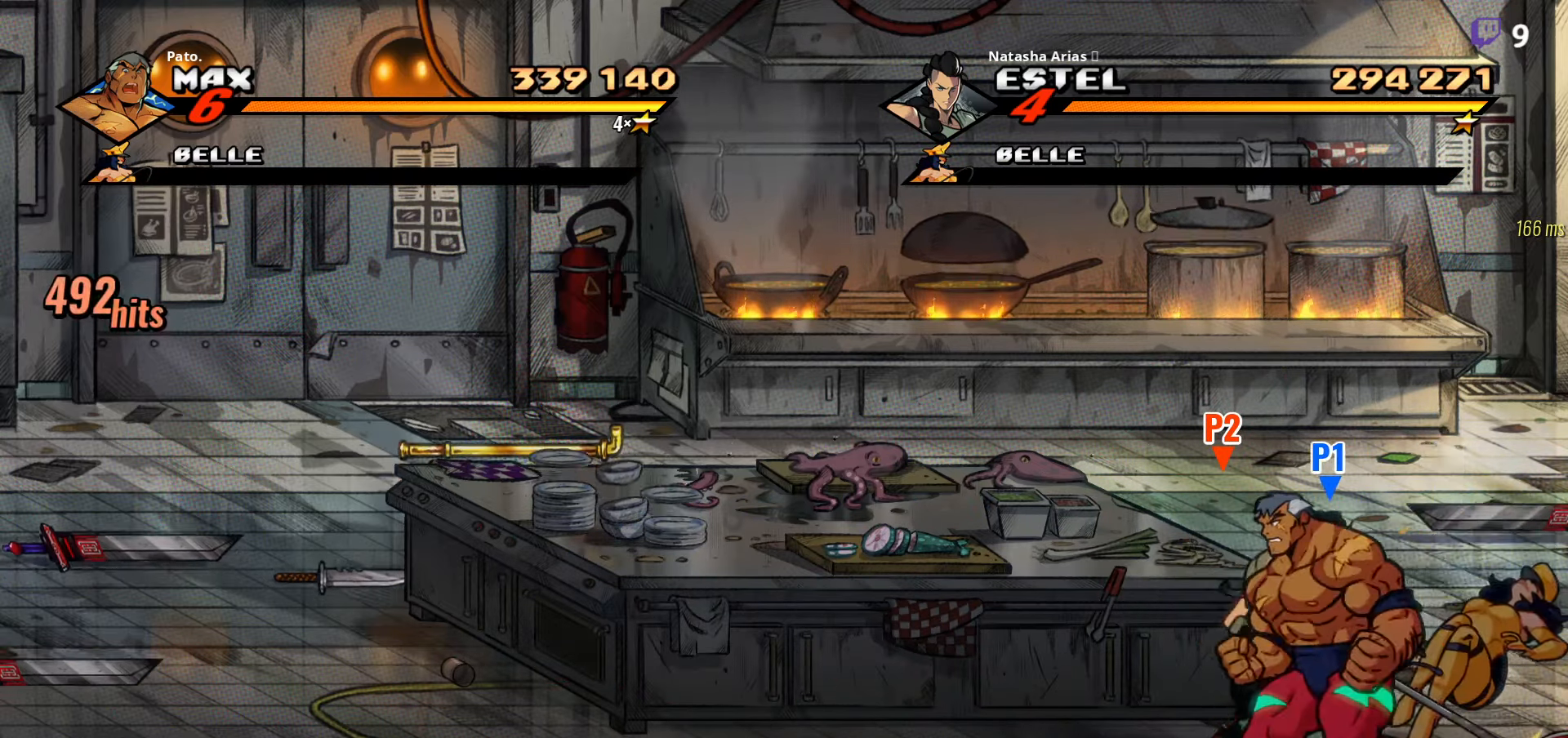
{"buttons": ["B", "DPAD_LEFT"], "right_stick": "center", "events": [[250, "DPAD_UP", "down"], [417, "DPAD_UP", "up"], [500, "B", "down"]]}
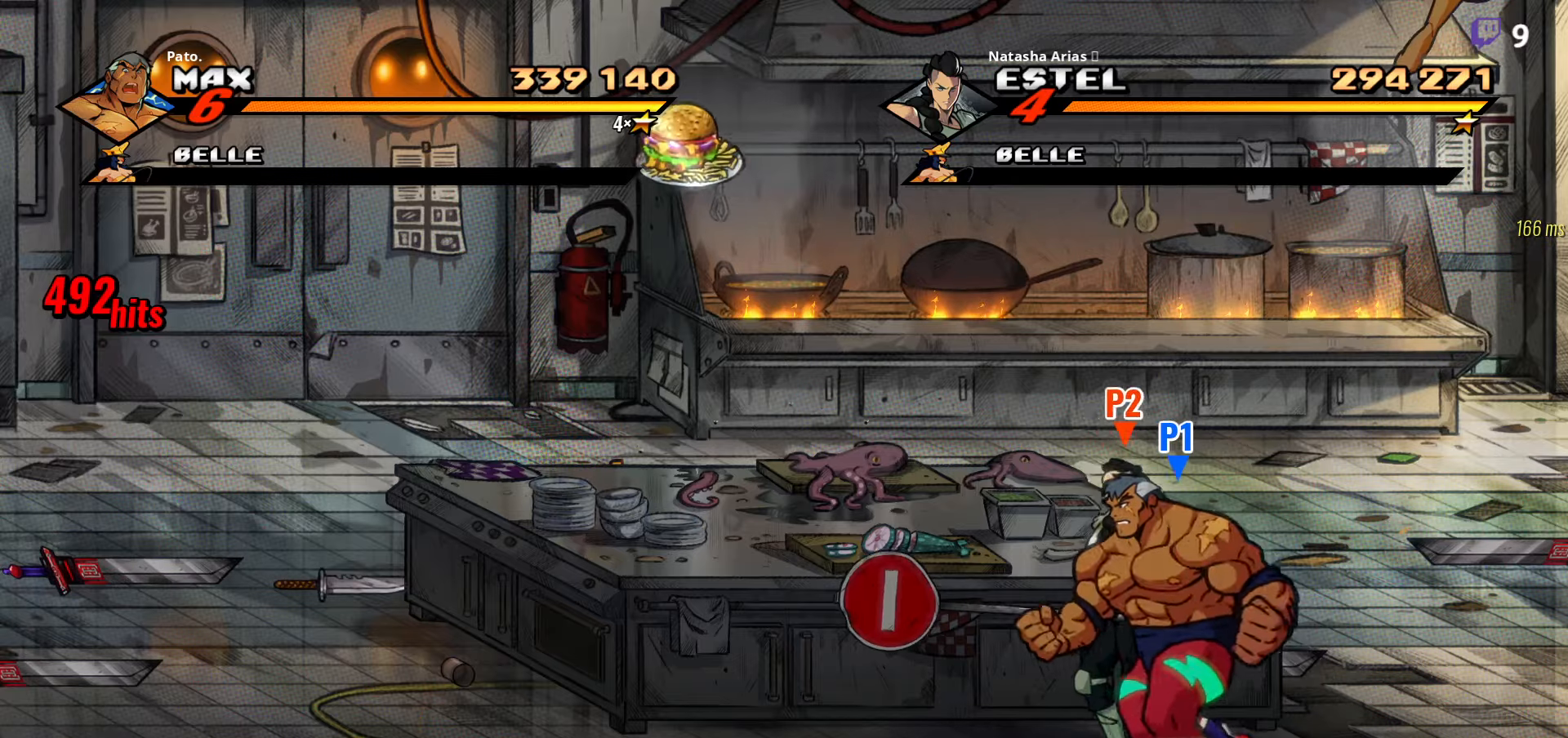
{"buttons": ["DPAD_LEFT"], "right_stick": "center", "events": [[117, "B", "up"]]}
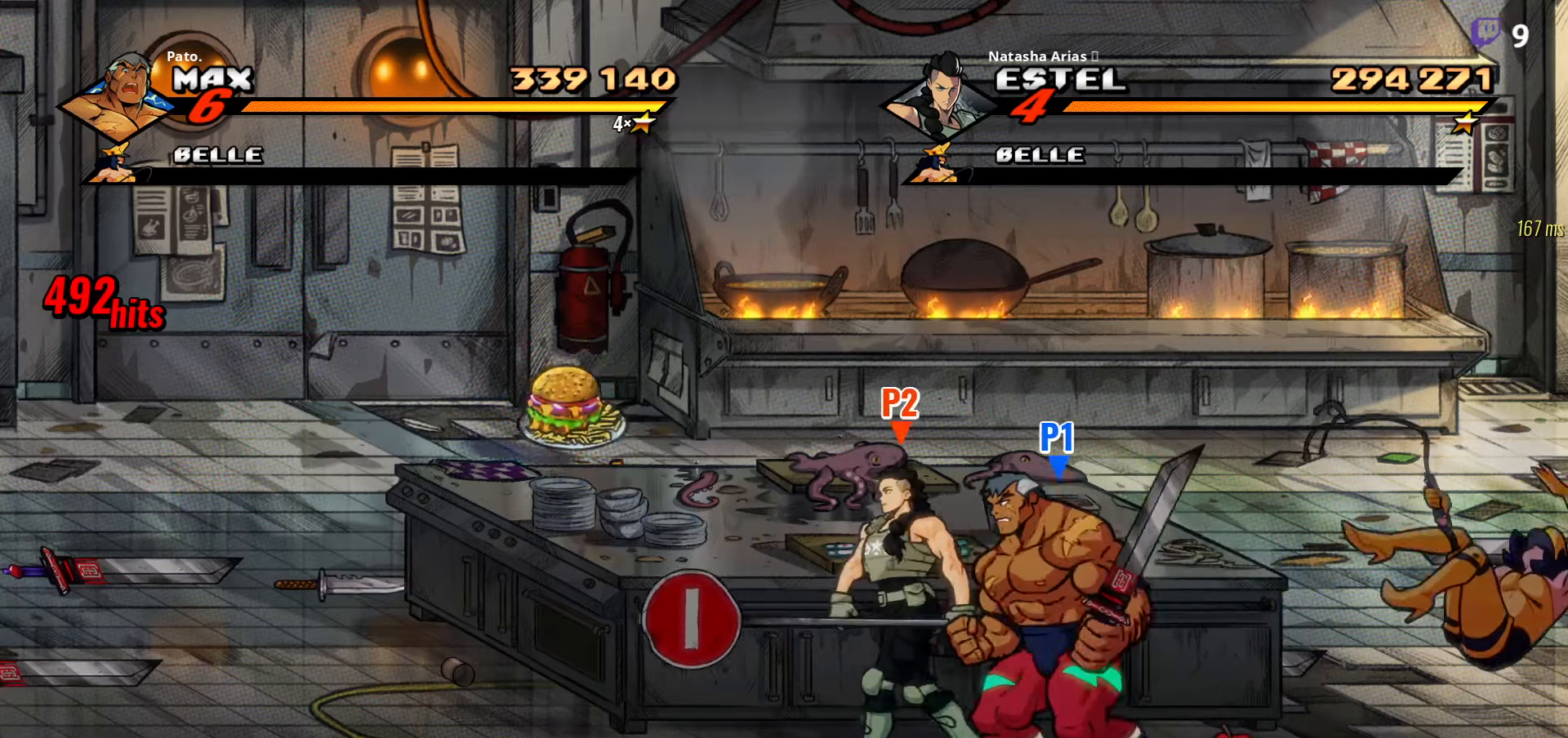
{"buttons": ["DPAD_LEFT"], "right_stick": "center", "events": []}
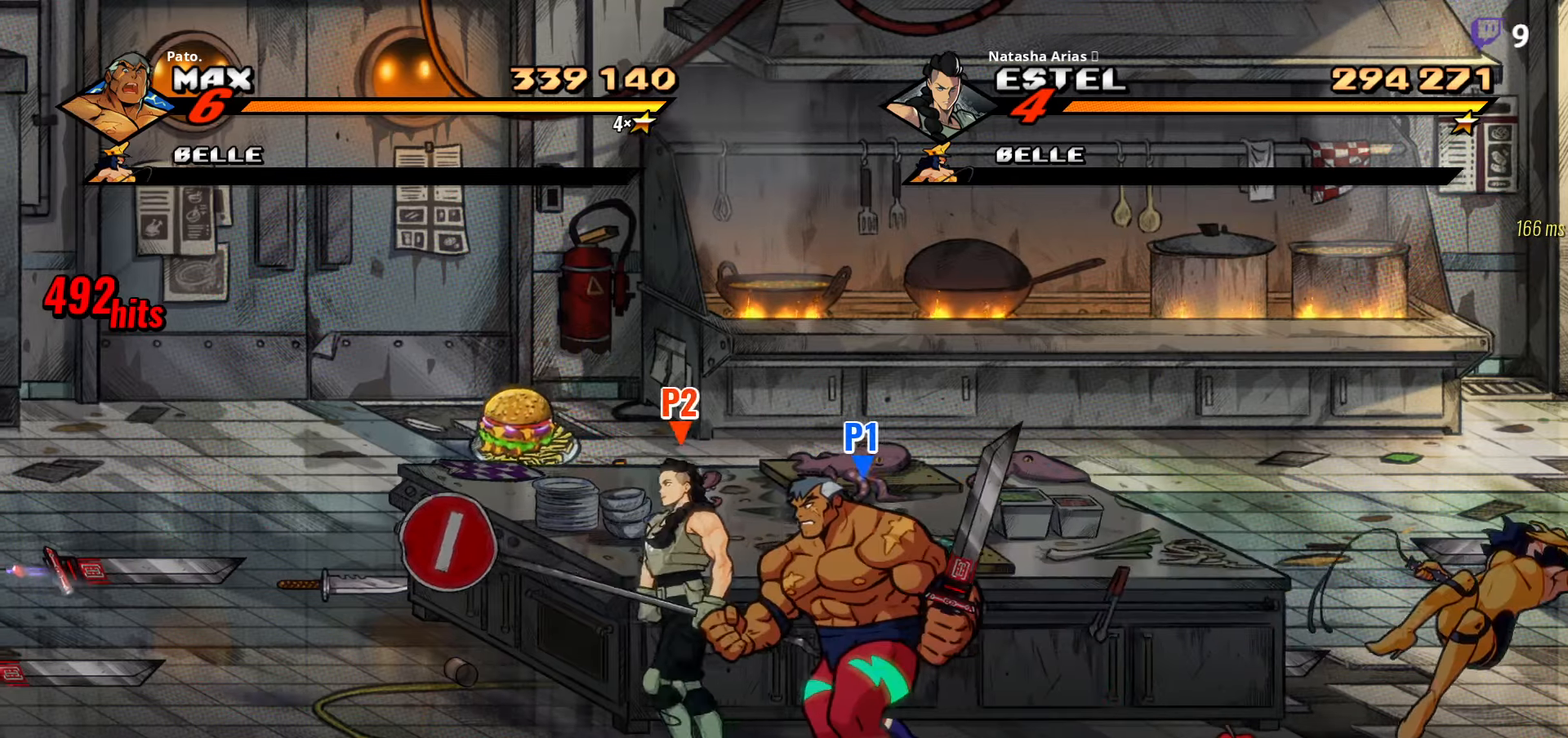
{"buttons": ["DPAD_LEFT"], "right_stick": "center", "events": []}
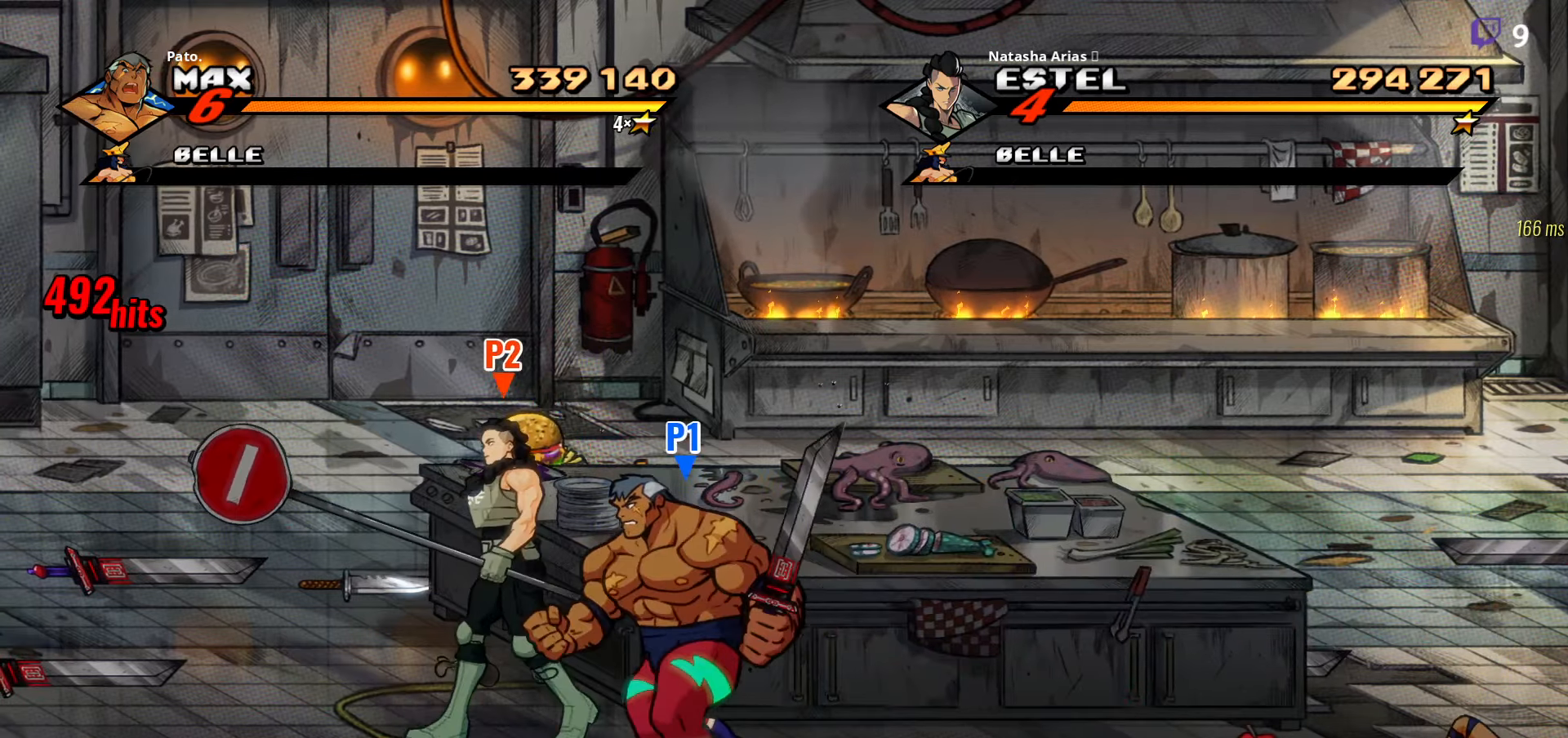
{"buttons": ["DPAD_UP", "DPAD_LEFT"], "right_stick": "center", "events": [[334, "DPAD_UP", "down"]]}
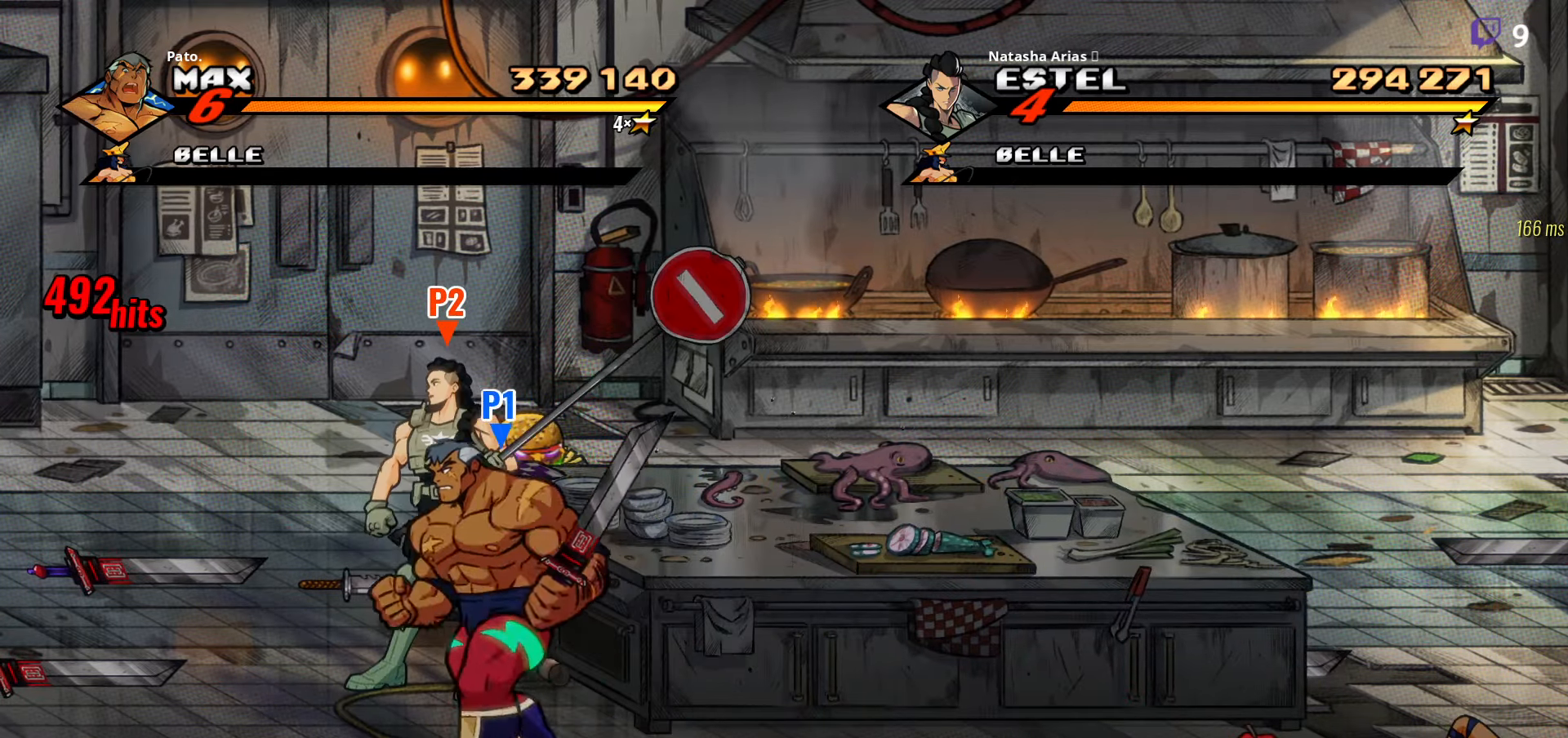
{"buttons": ["DPAD_UP", "DPAD_LEFT"], "right_stick": "center", "events": []}
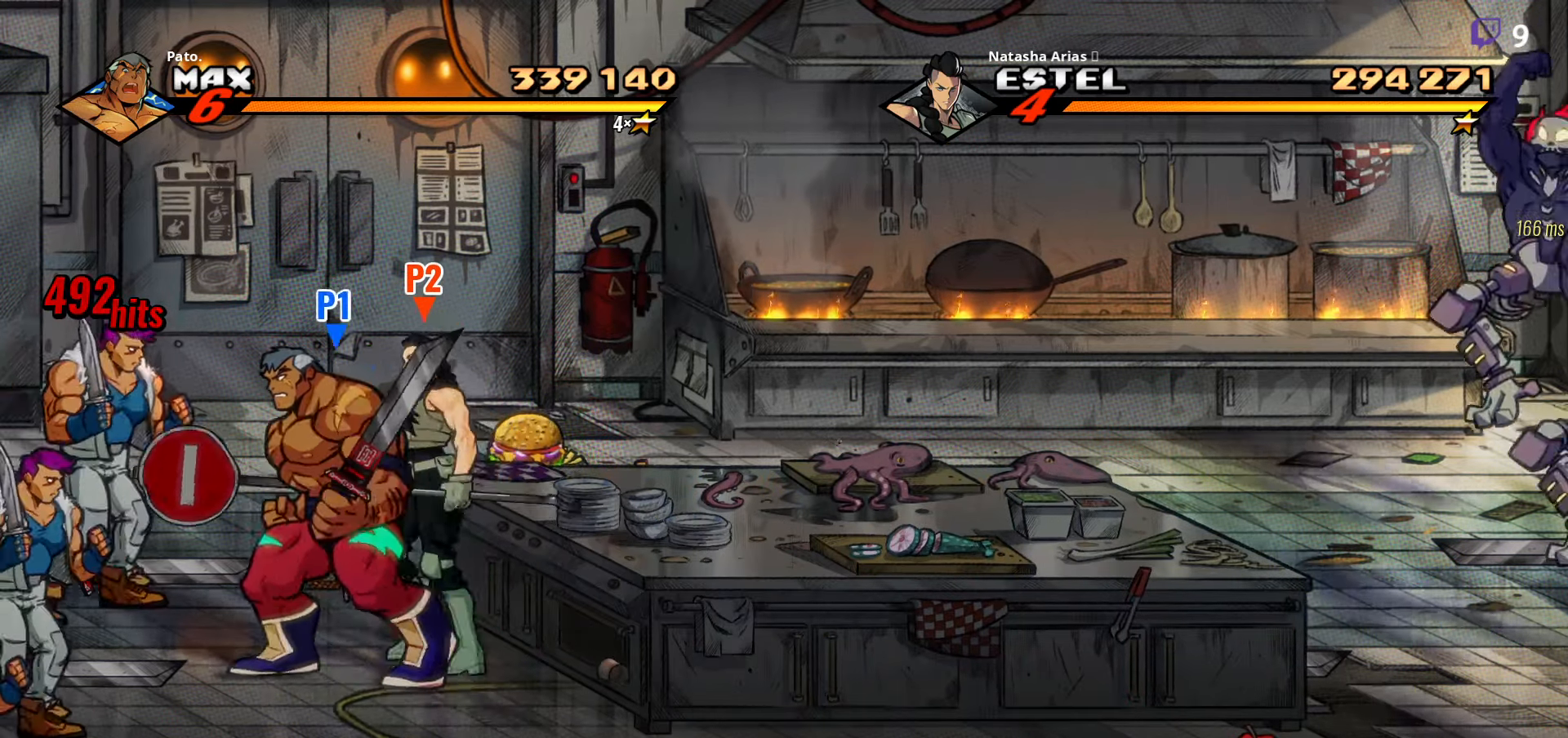
{"buttons": [], "right_stick": "center", "events": [[50, "DPAD_LEFT", "up"], [200, "DPAD_UP", "up"]]}
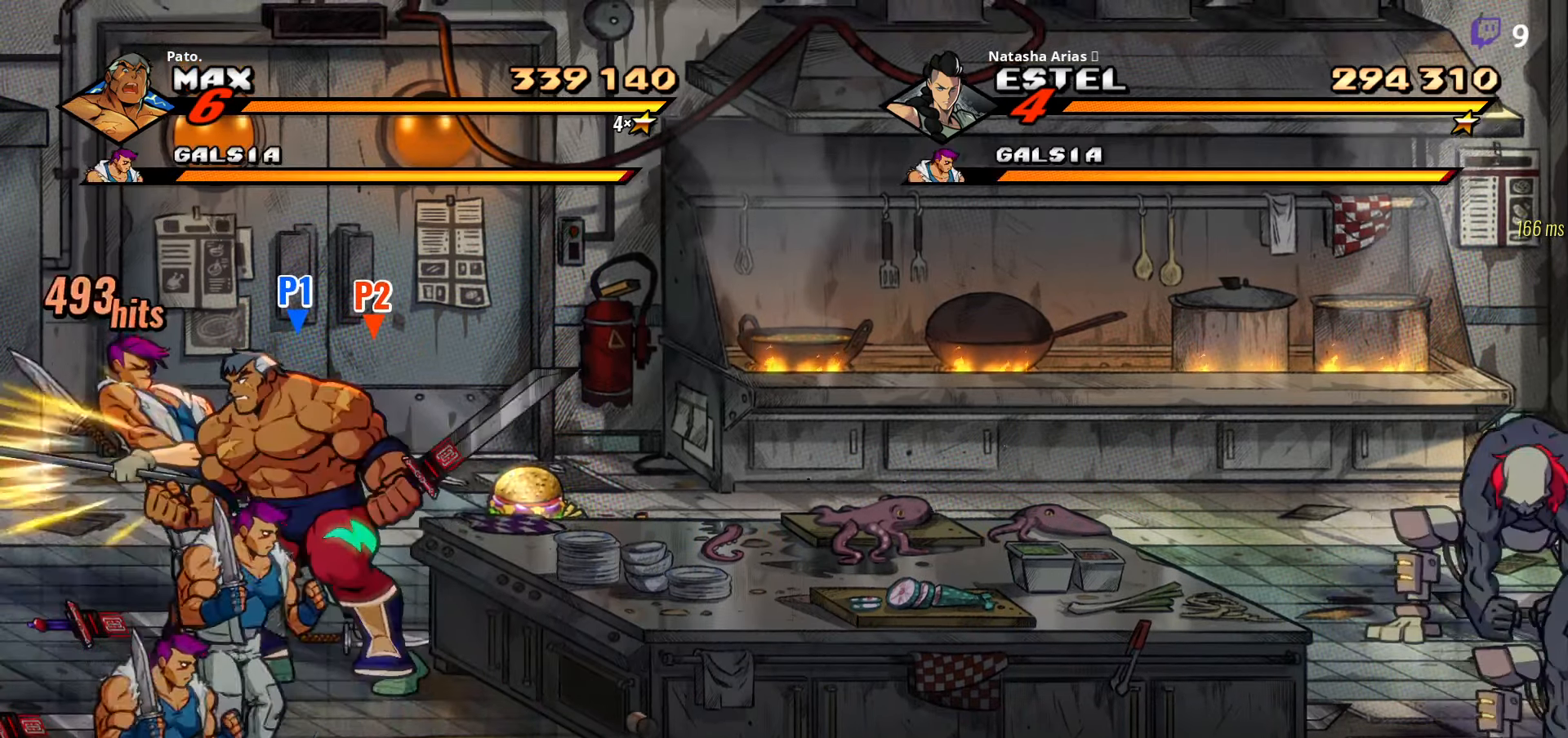
{"buttons": [], "right_stick": "center", "events": [[317, "L1", "down"], [417, "L1", "up"]]}
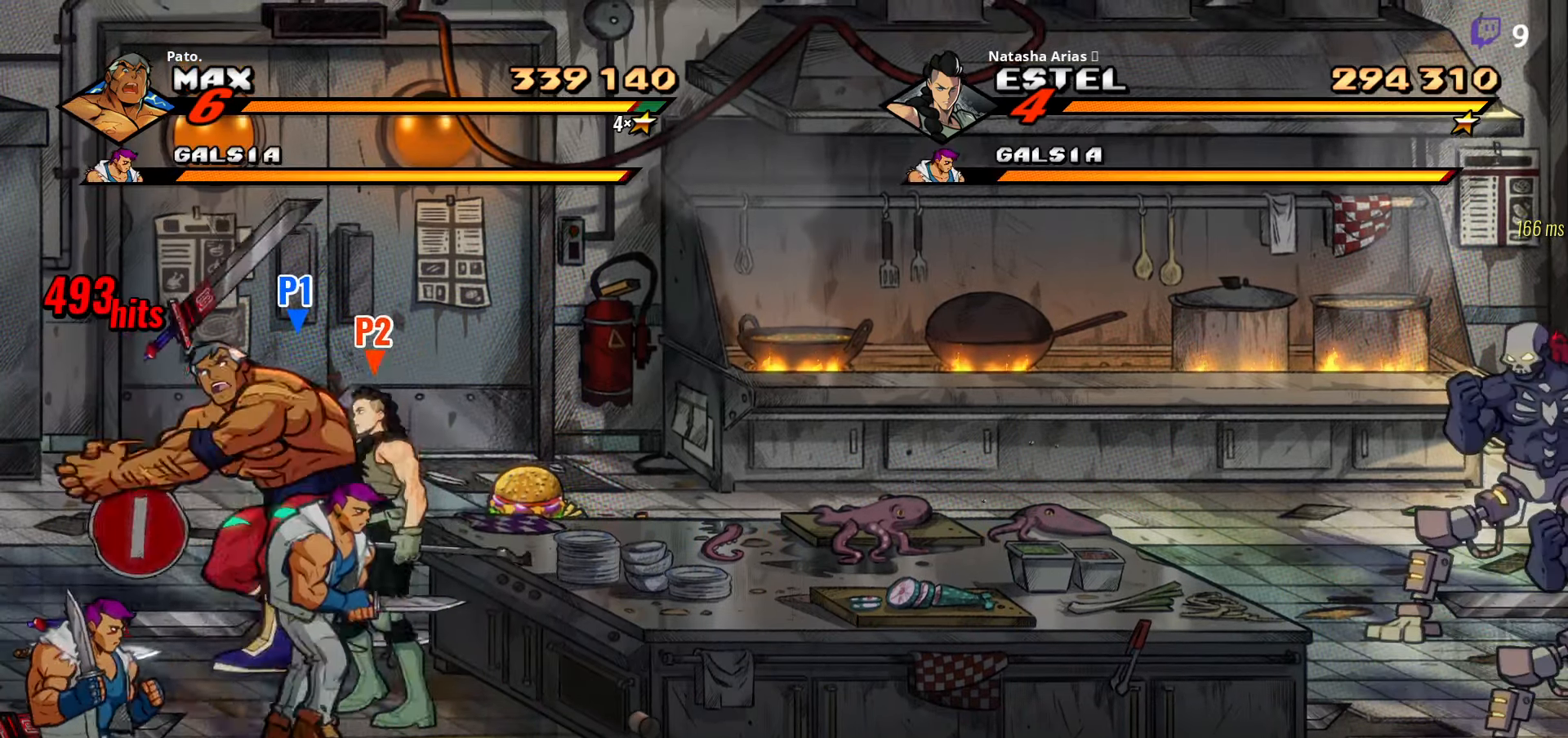
{"buttons": ["Y"], "right_stick": "center", "events": [[67, "DPAD_RIGHT", "down"], [167, "Y", "down"], [217, "Y", "up"], [250, "DPAD_RIGHT", "up"], [300, "Y", "down"], [384, "Y", "up"], [450, "Y", "down"]]}
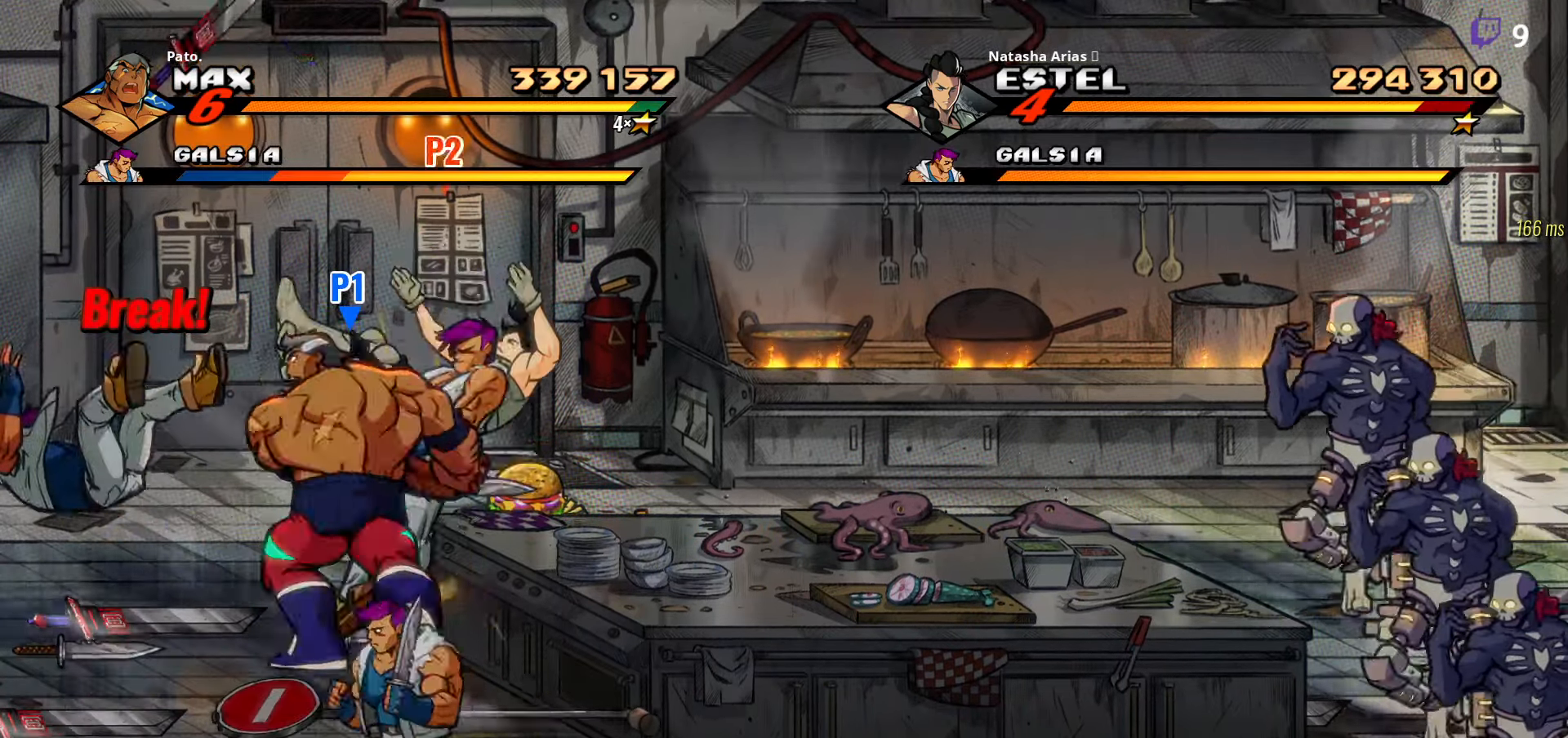
{"buttons": ["Y"], "right_stick": "center", "events": [[67, "Y", "up"], [117, "DPAD_DOWN", "down"], [217, "DPAD_DOWN", "up"], [217, "Y", "down"], [317, "Y", "up"], [367, "Y", "down"], [450, "Y", "up"], [500, "Y", "down"]]}
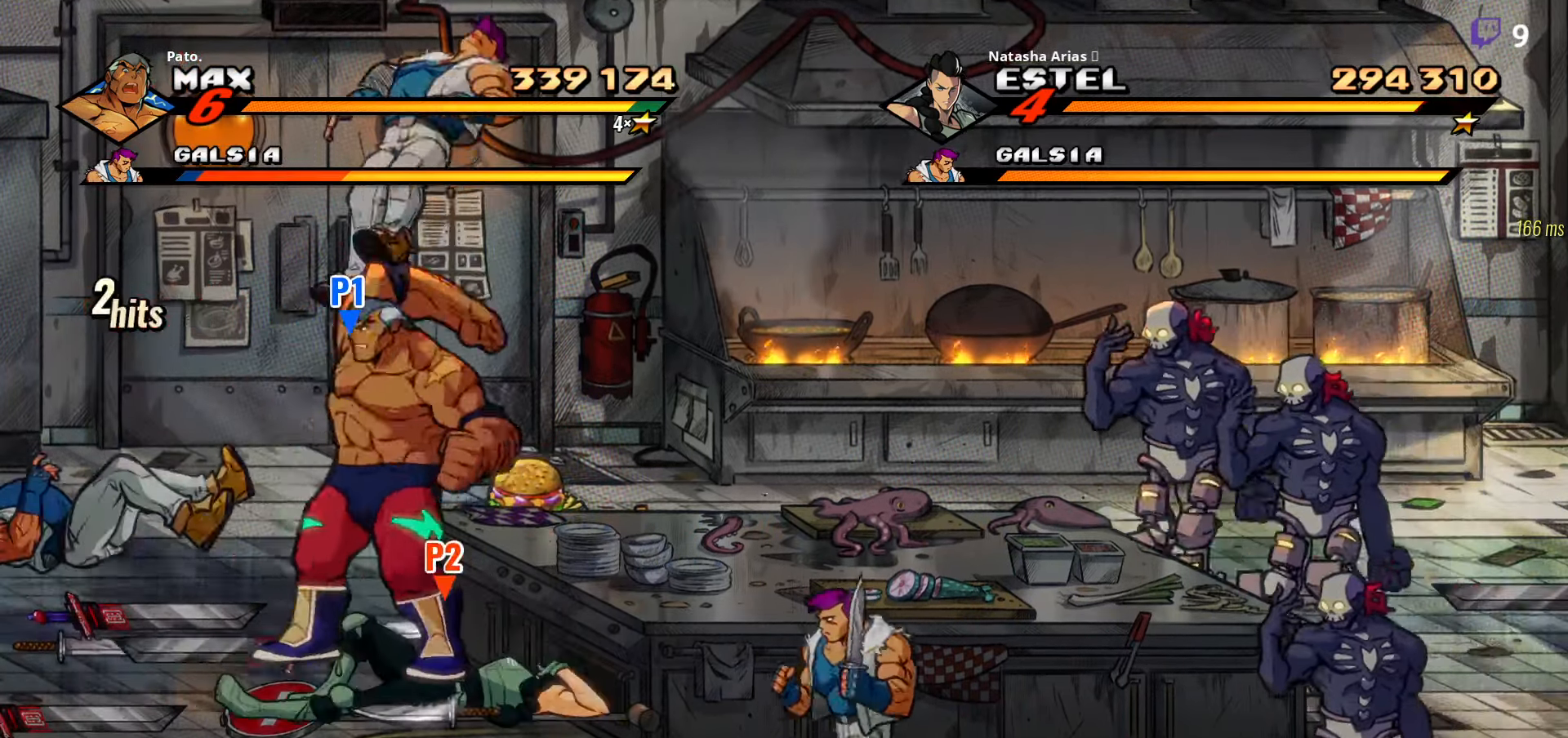
{"buttons": ["Y"], "right_stick": "center", "events": [[67, "Y", "up"], [167, "Y", "down"], [233, "Y", "up"], [300, "Y", "down"], [383, "Y", "up"], [466, "Y", "down"]]}
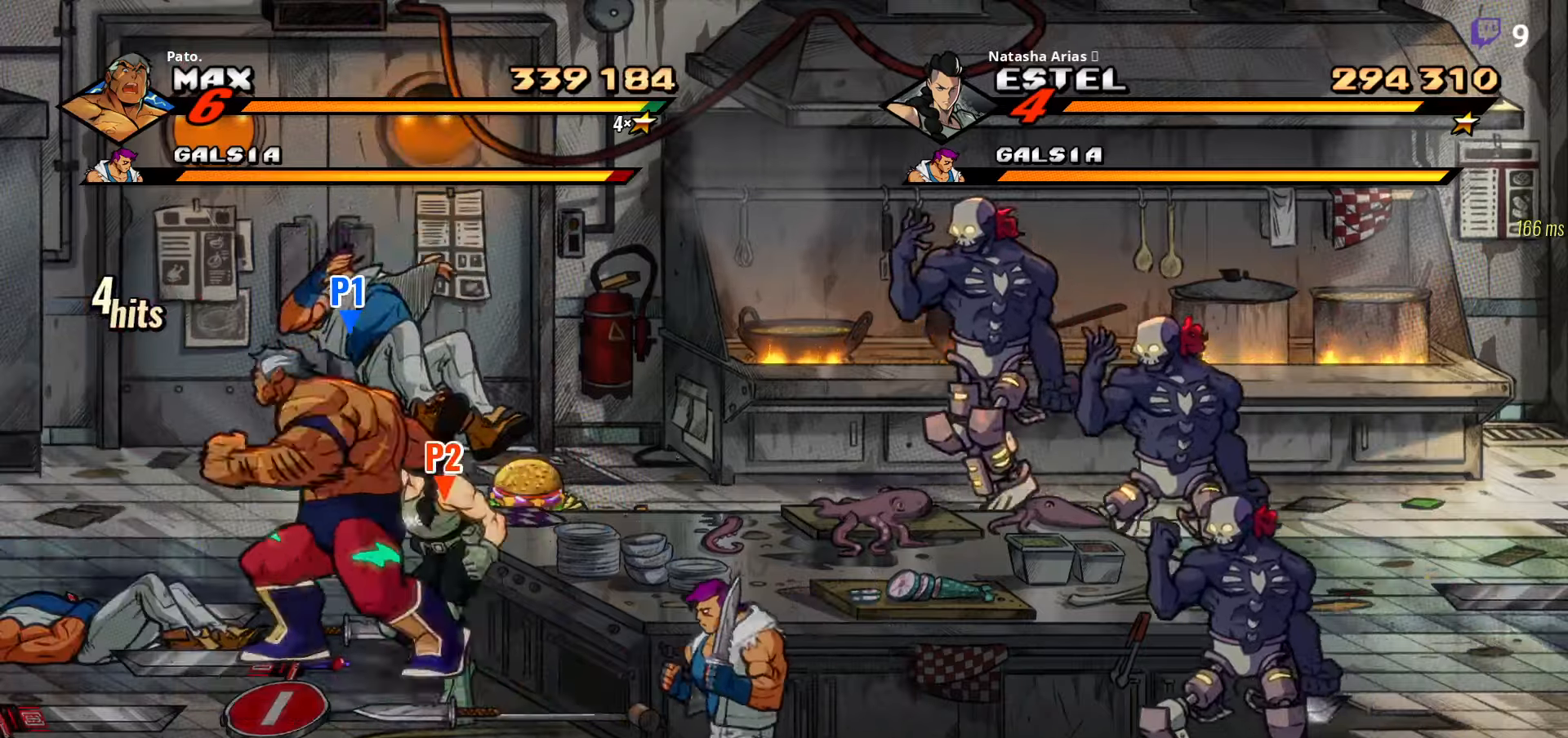
{"buttons": ["Y"], "right_stick": "center", "events": [[33, "Y", "up"], [116, "Y", "down"], [200, "Y", "up"], [283, "Y", "down"], [366, "Y", "up"], [433, "Y", "down"]]}
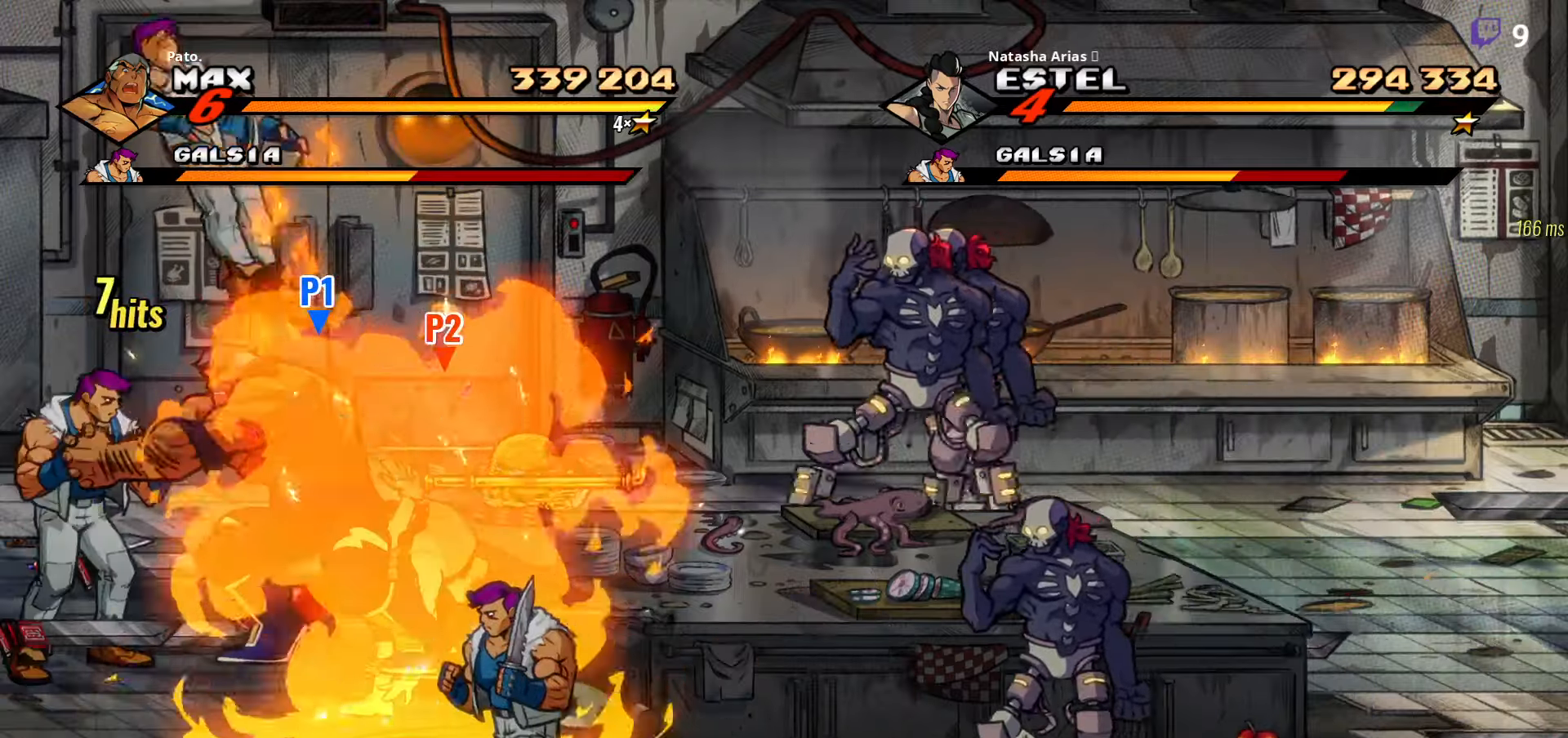
{"buttons": ["Y"], "right_stick": "center", "events": [[16, "Y", "up"], [100, "Y", "down"], [183, "Y", "up"], [250, "Y", "down"], [366, "Y", "up"], [433, "Y", "down"]]}
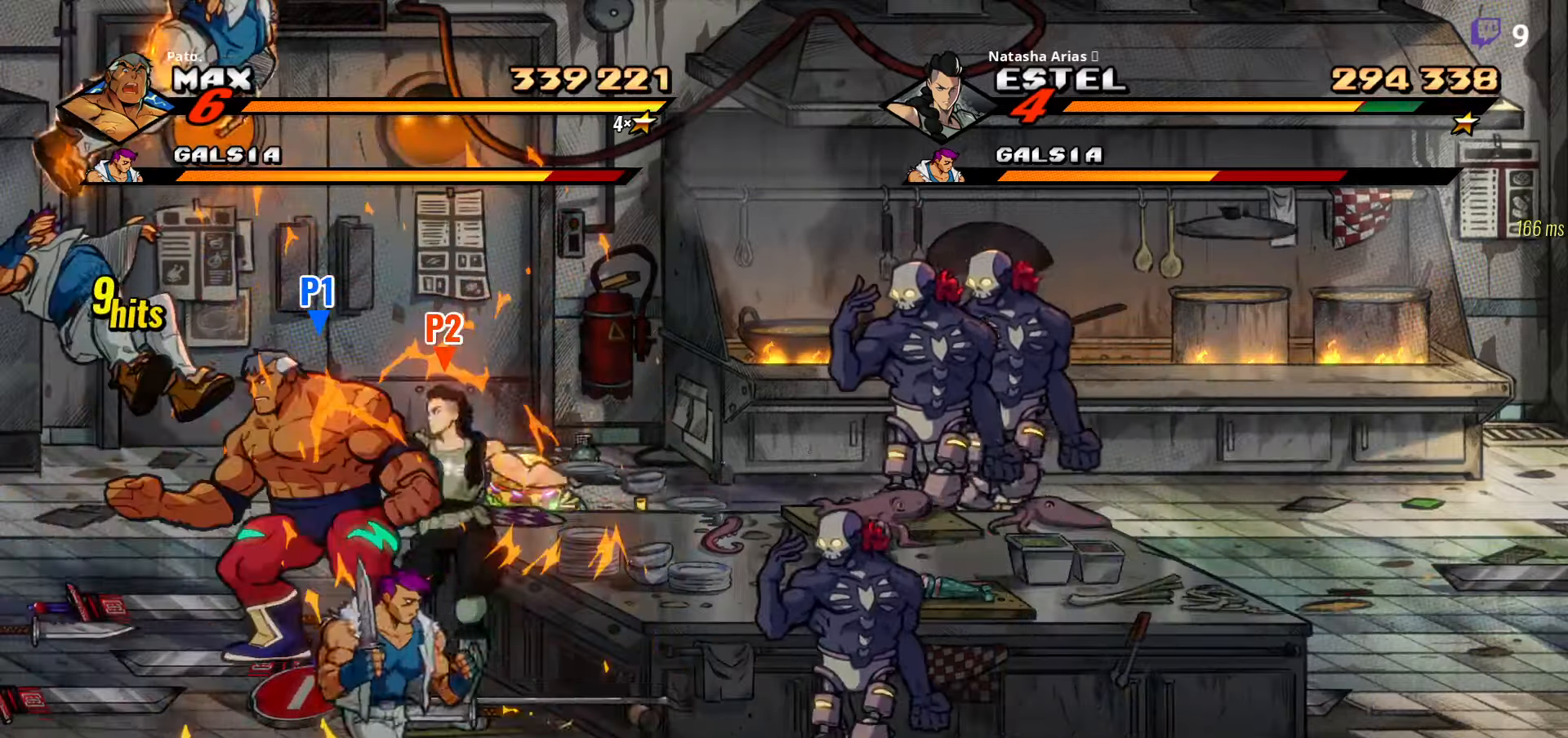
{"buttons": ["Y"], "right_stick": "center", "events": [[16, "Y", "up"], [183, "L1", "down"], [300, "L1", "up"], [366, "Y", "down"], [400, "Y", "up"], [483, "Y", "down"]]}
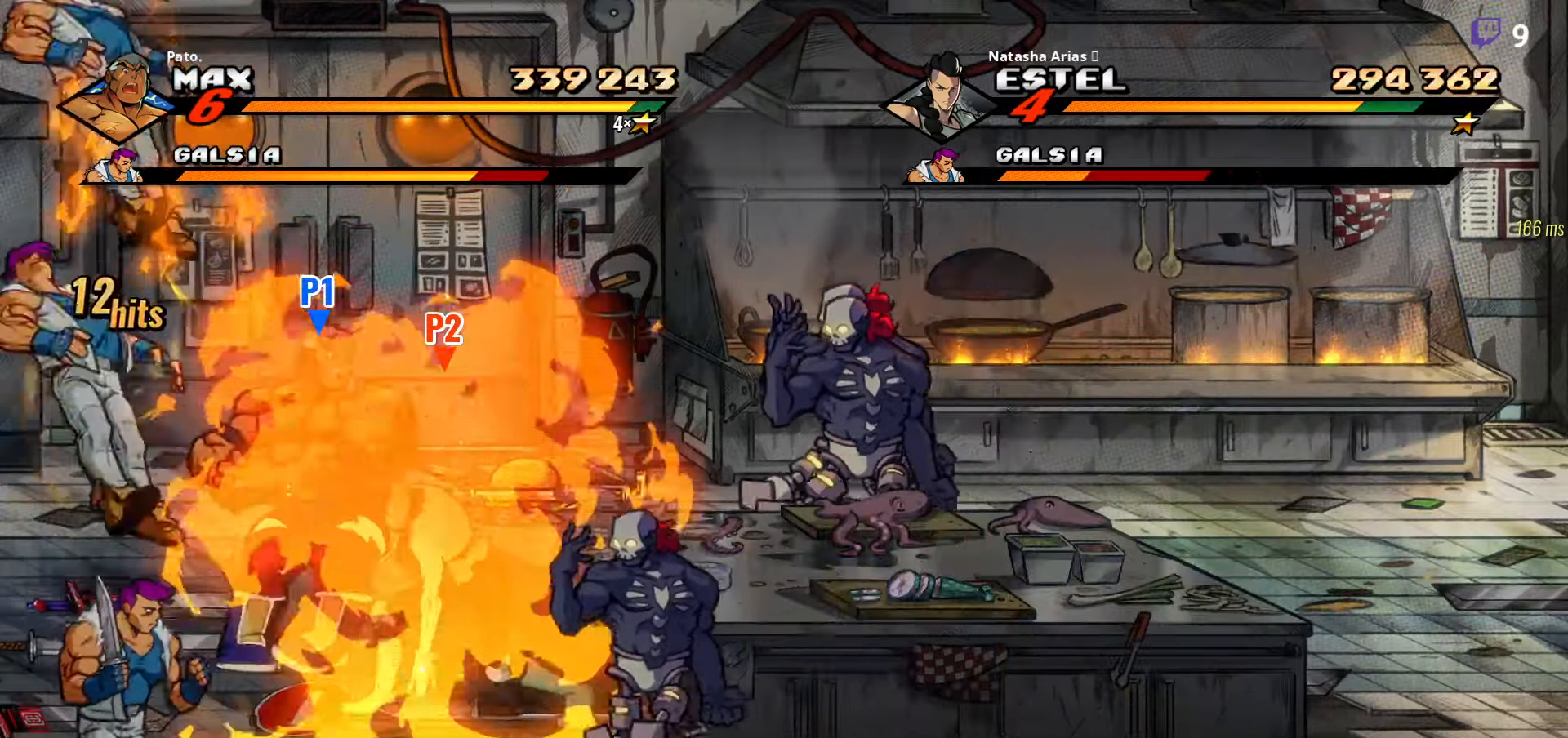
{"buttons": [], "right_stick": "center", "events": [[66, "Y", "up"], [166, "Y", "down"], [233, "Y", "up"], [350, "Y", "down"], [433, "Y", "up"]]}
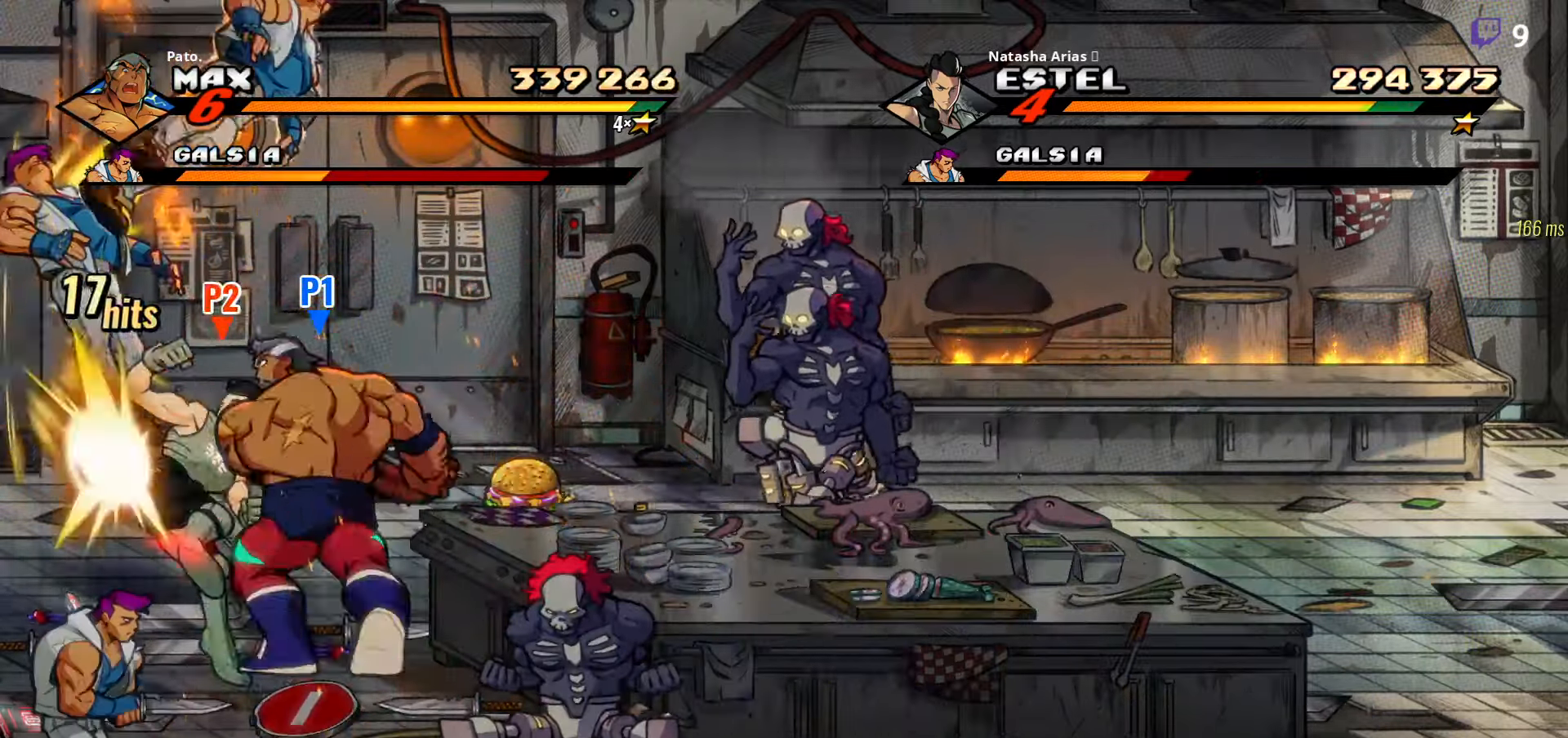
{"buttons": ["L1"], "right_stick": "center", "events": [[33, "Y", "down"], [116, "Y", "up"], [200, "Y", "down"], [283, "Y", "up"], [366, "L1", "down"], [466, "L1", "up"], [500, "L1", "down"]]}